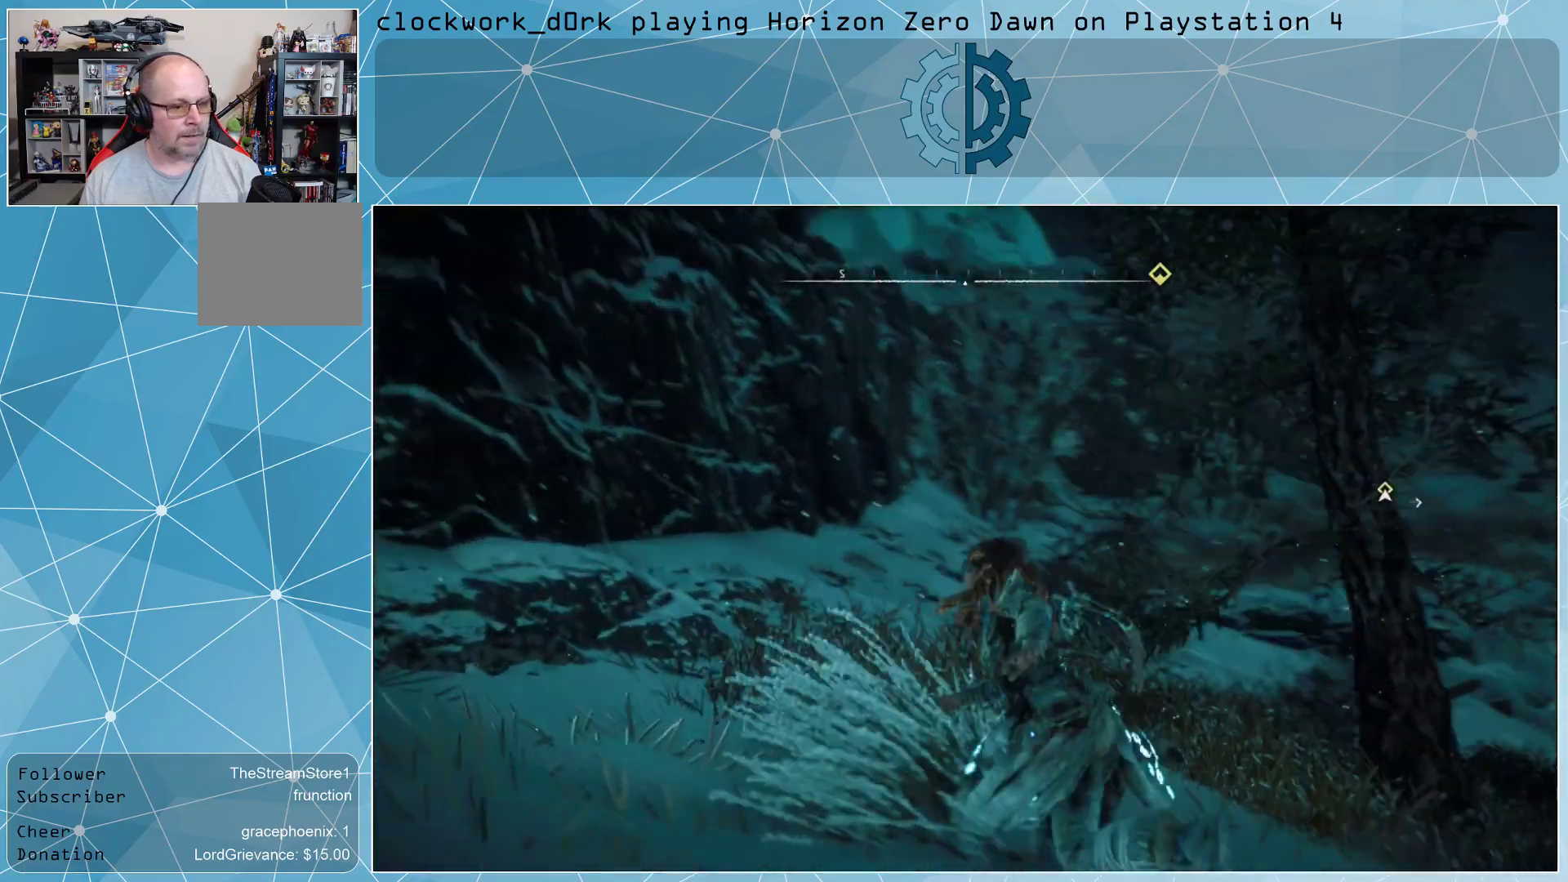
Gameplay with a controller (PlayStation layout); each line is a JSON object with the inputs held at the frame after it. "events" lists button and stick changes between this image and that frame as [ms after this image, input, new state], when the widget could be followed in between.
{"buttons": [], "left_stick": "up", "right_stick": "right", "events": [[433, "right_stick", "right"]]}
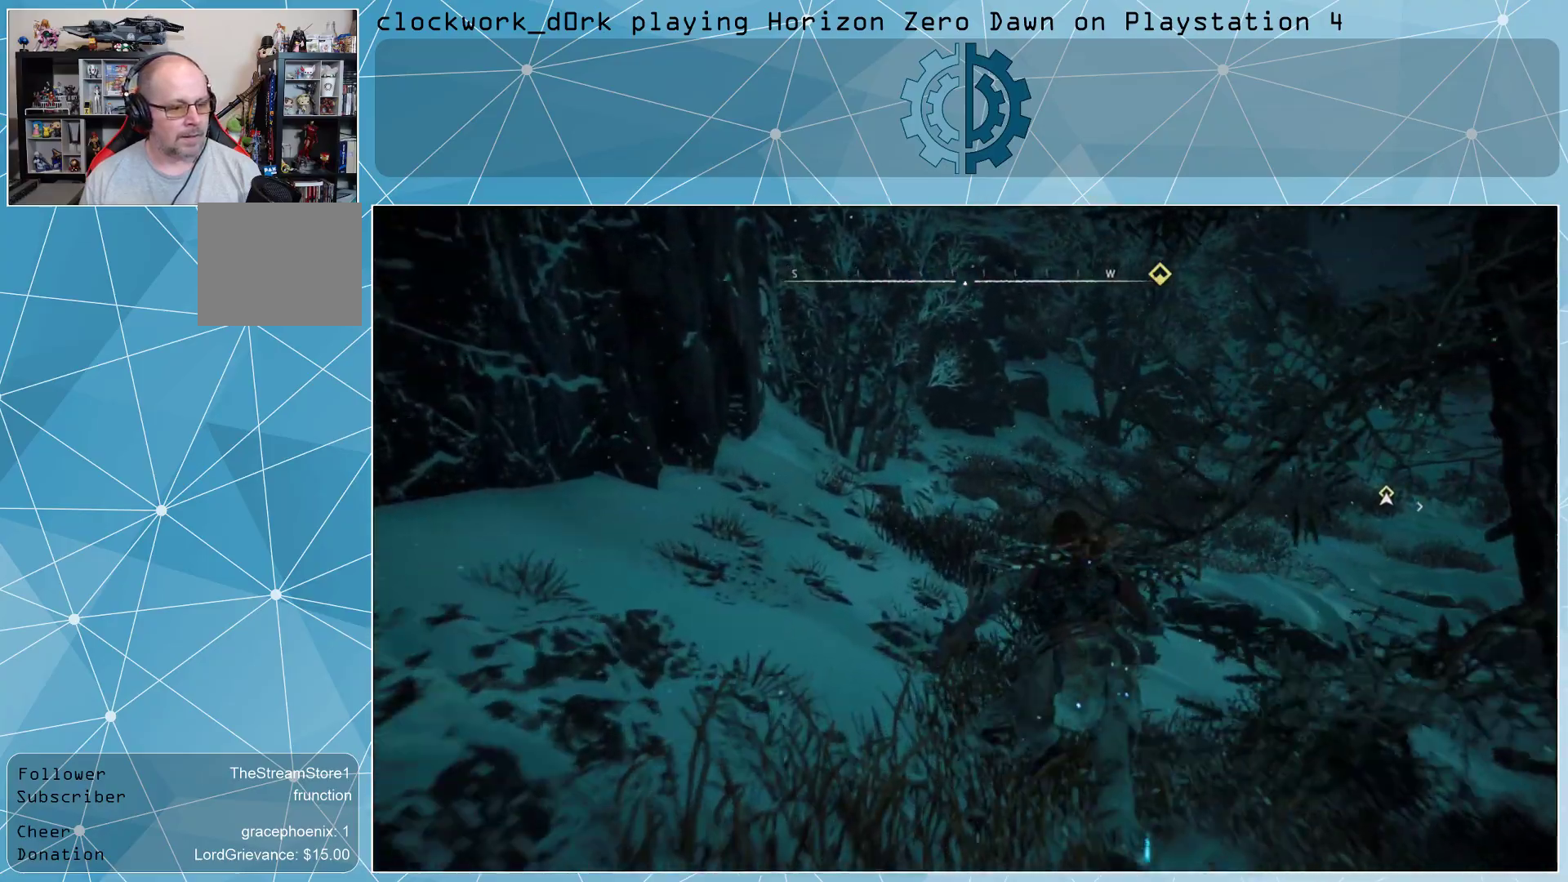
{"buttons": [], "left_stick": "up", "right_stick": "down-right", "events": [[133, "right_stick", "center"], [367, "right_stick", "down-right"]]}
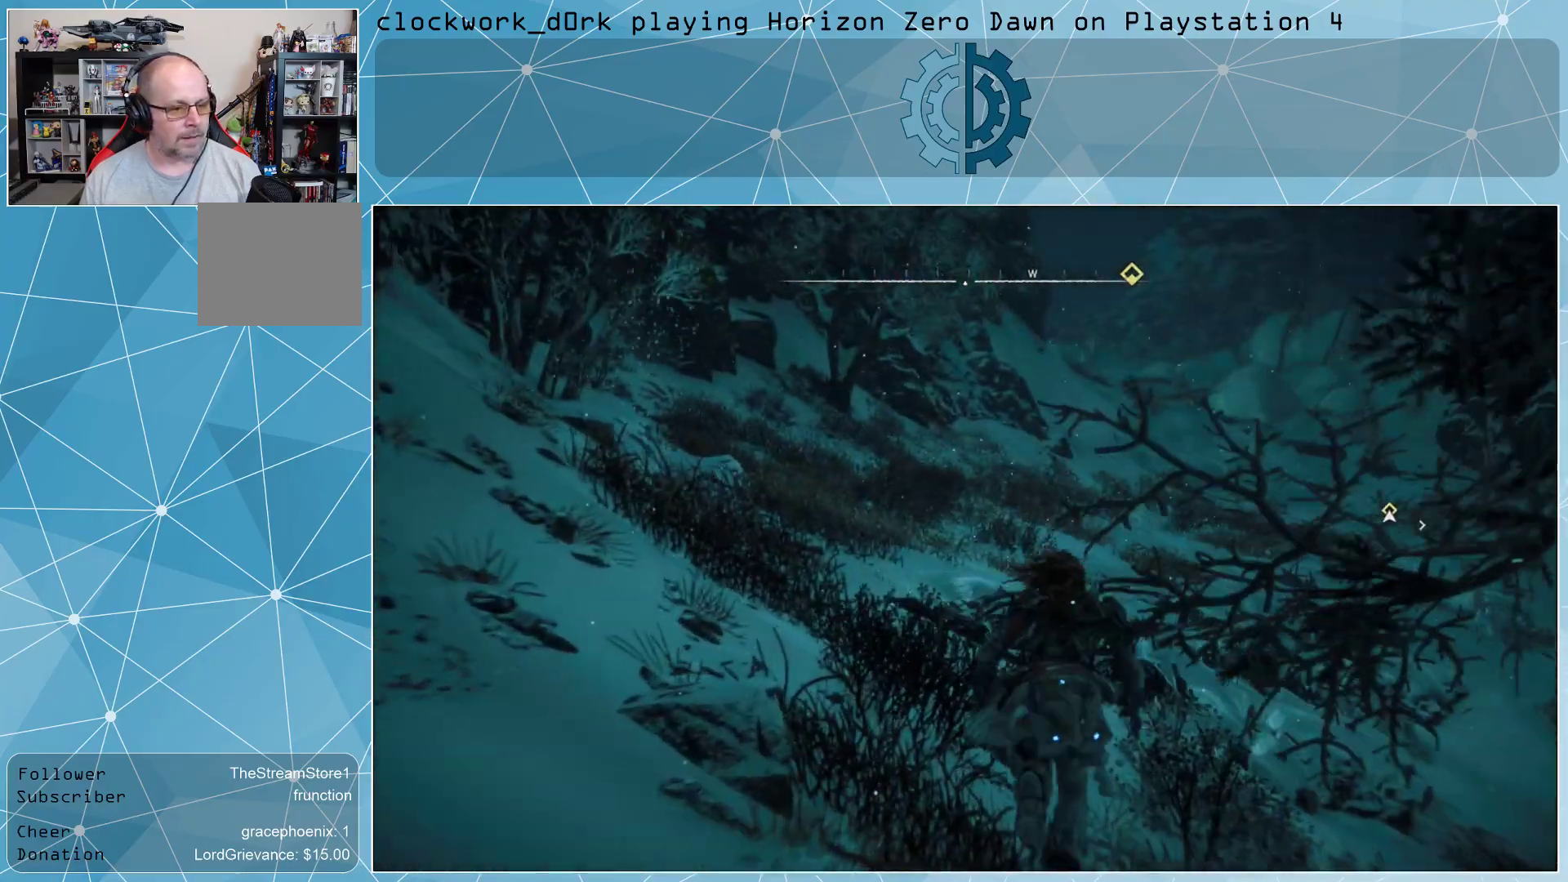
{"buttons": [], "left_stick": "center", "right_stick": "center", "events": [[33, "right_stick", "center"], [200, "right_stick", "up"], [233, "left_stick", "center"], [400, "right_stick", "center"]]}
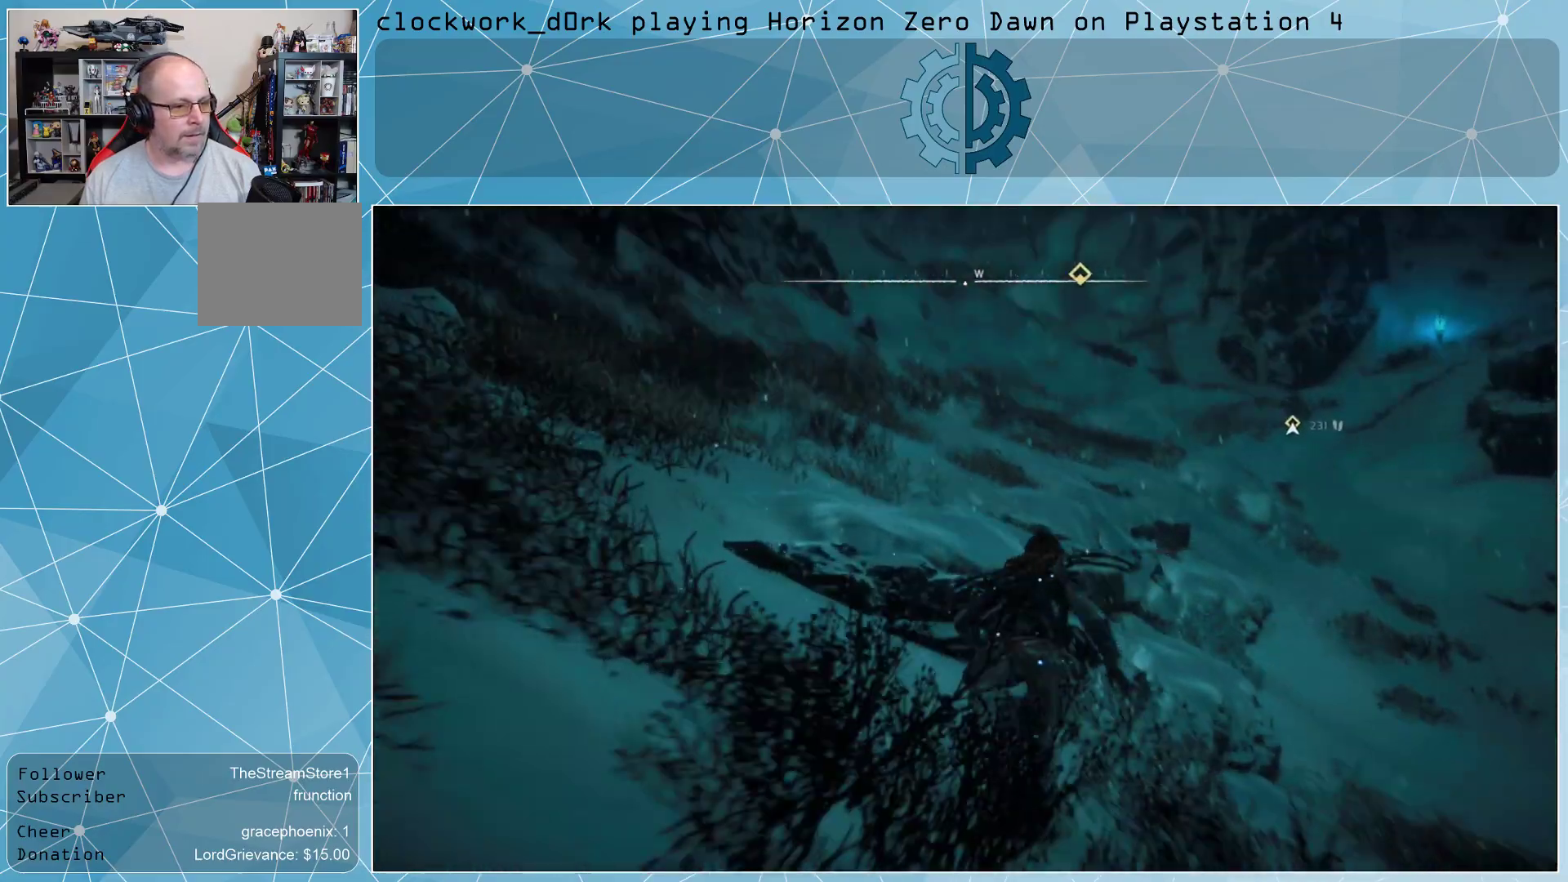
{"buttons": [], "left_stick": "center", "right_stick": "right", "events": [[400, "right_stick", "right"]]}
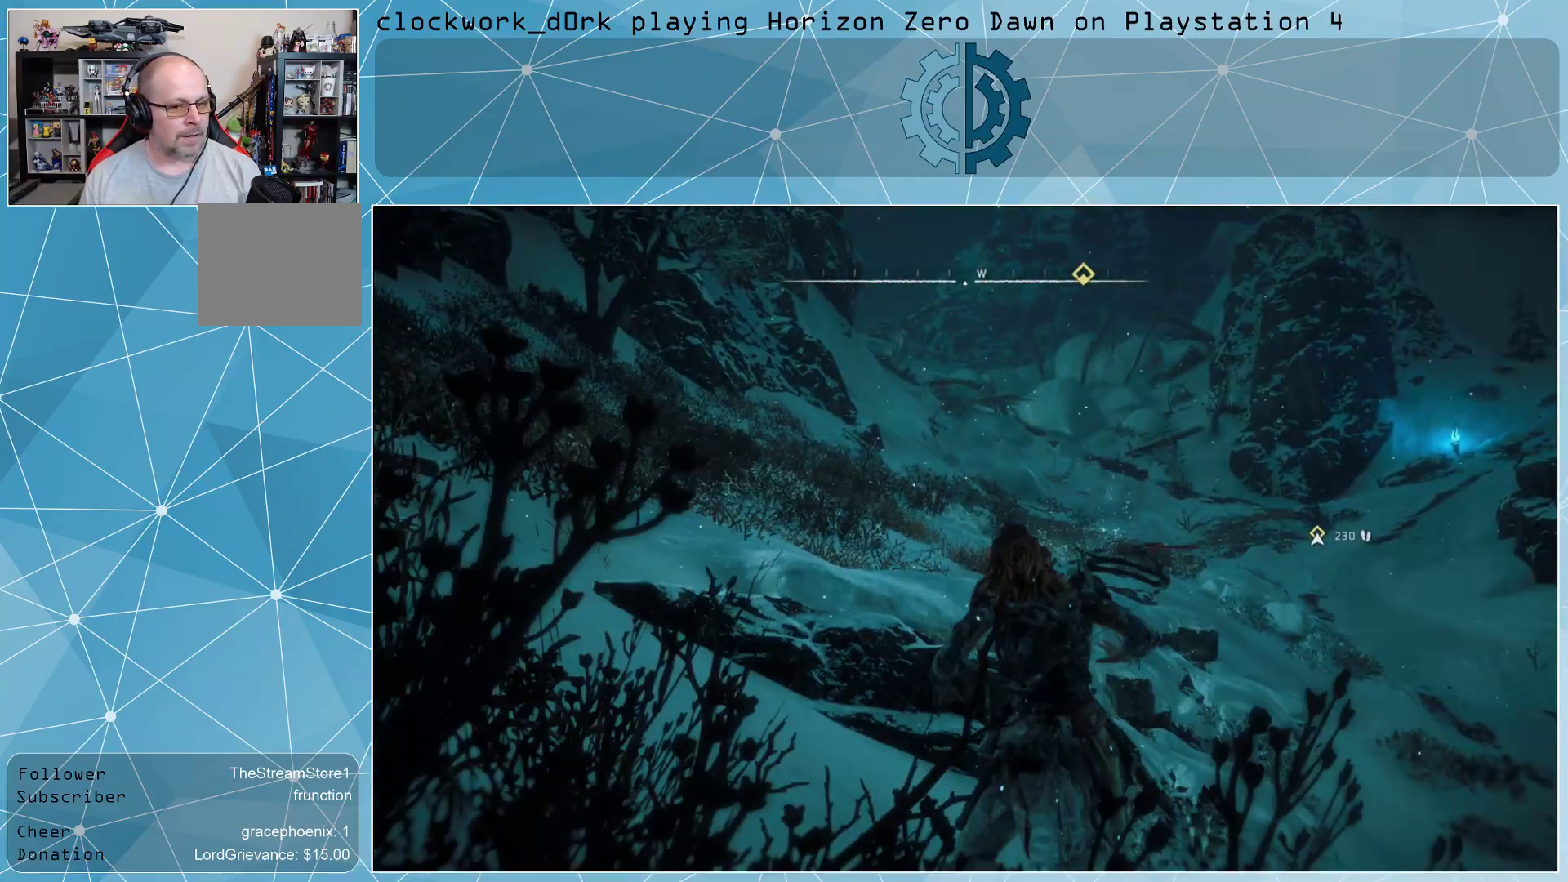
{"buttons": [], "left_stick": "up-right", "right_stick": "center", "events": [[33, "left_stick", "up-right"], [67, "right_stick", "down-right"], [233, "right_stick", "center"]]}
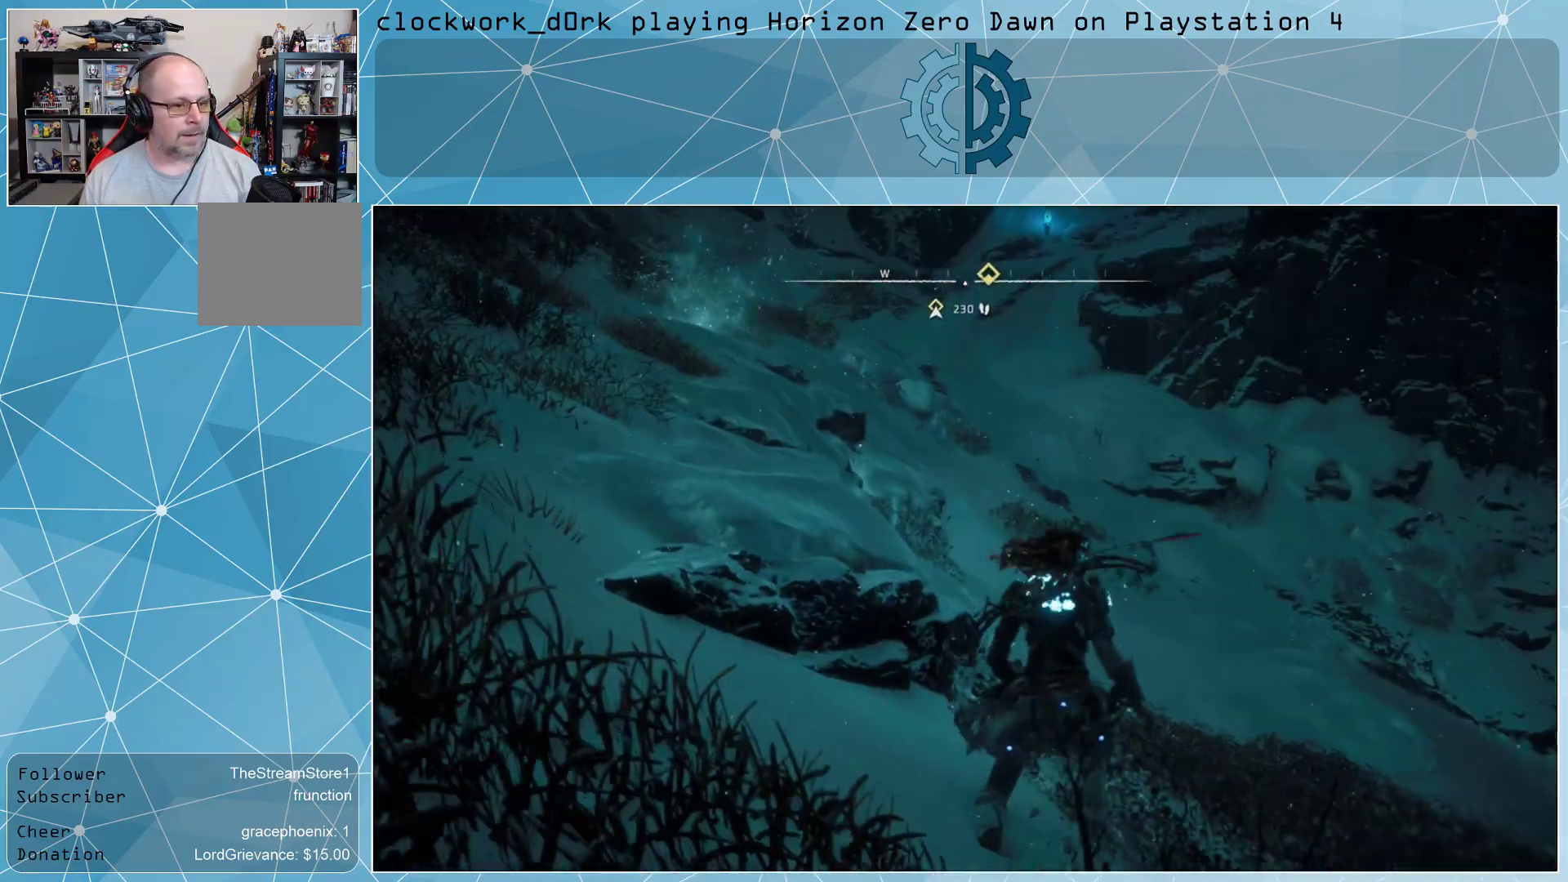
{"buttons": [], "left_stick": "up-right", "right_stick": "center", "events": [[133, "right_stick", "up"], [367, "right_stick", "center"]]}
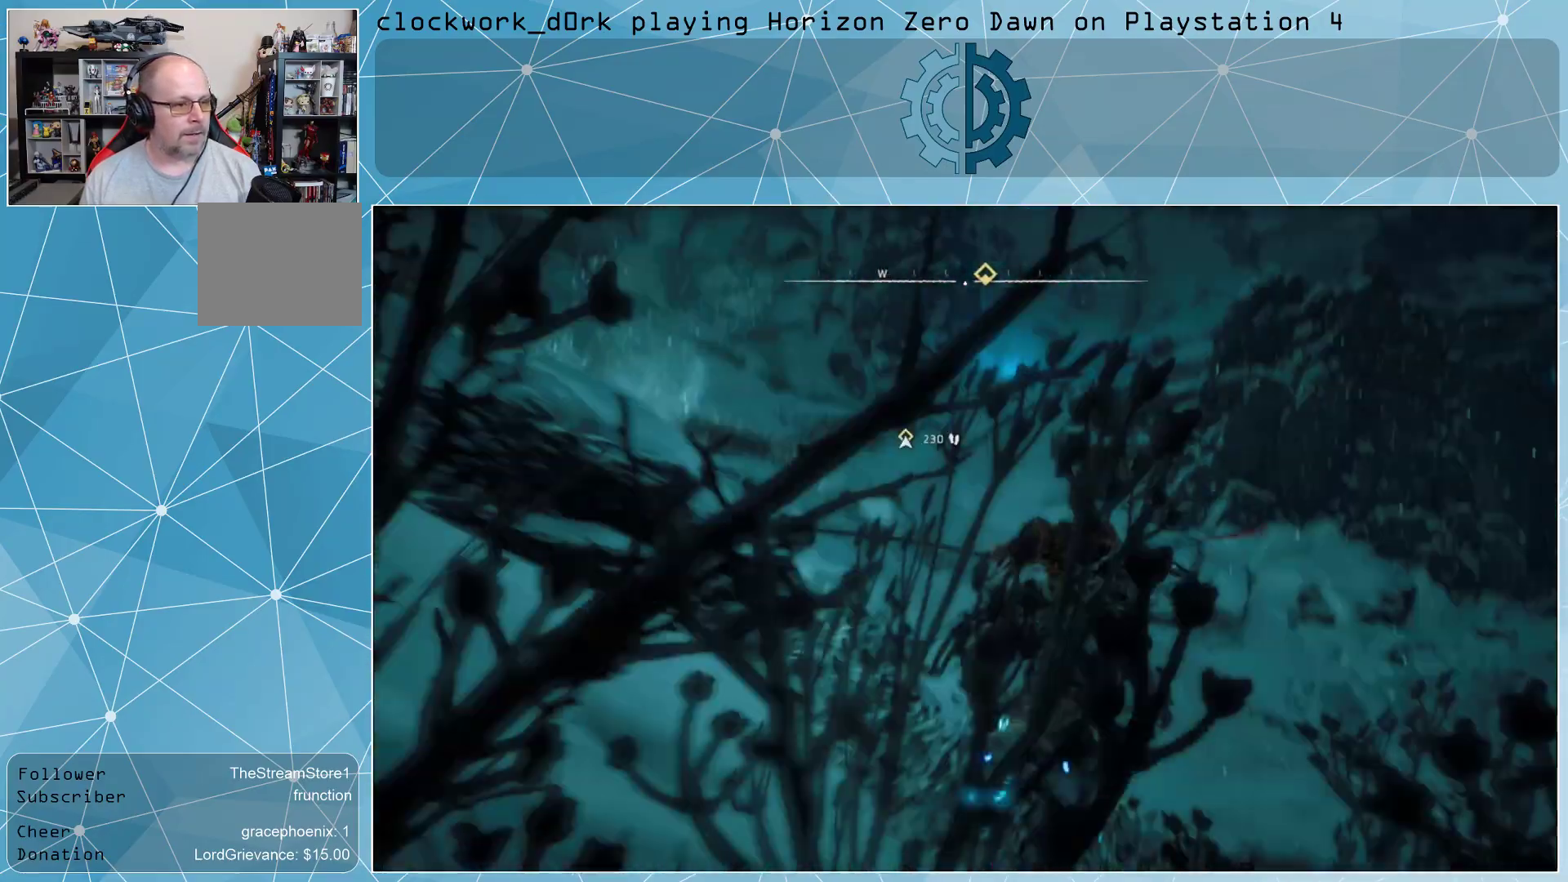
{"buttons": [], "left_stick": "center", "right_stick": "left", "events": [[33, "right_stick", "left"], [200, "left_stick", "center"], [200, "right_stick", "center"], [500, "right_stick", "left"]]}
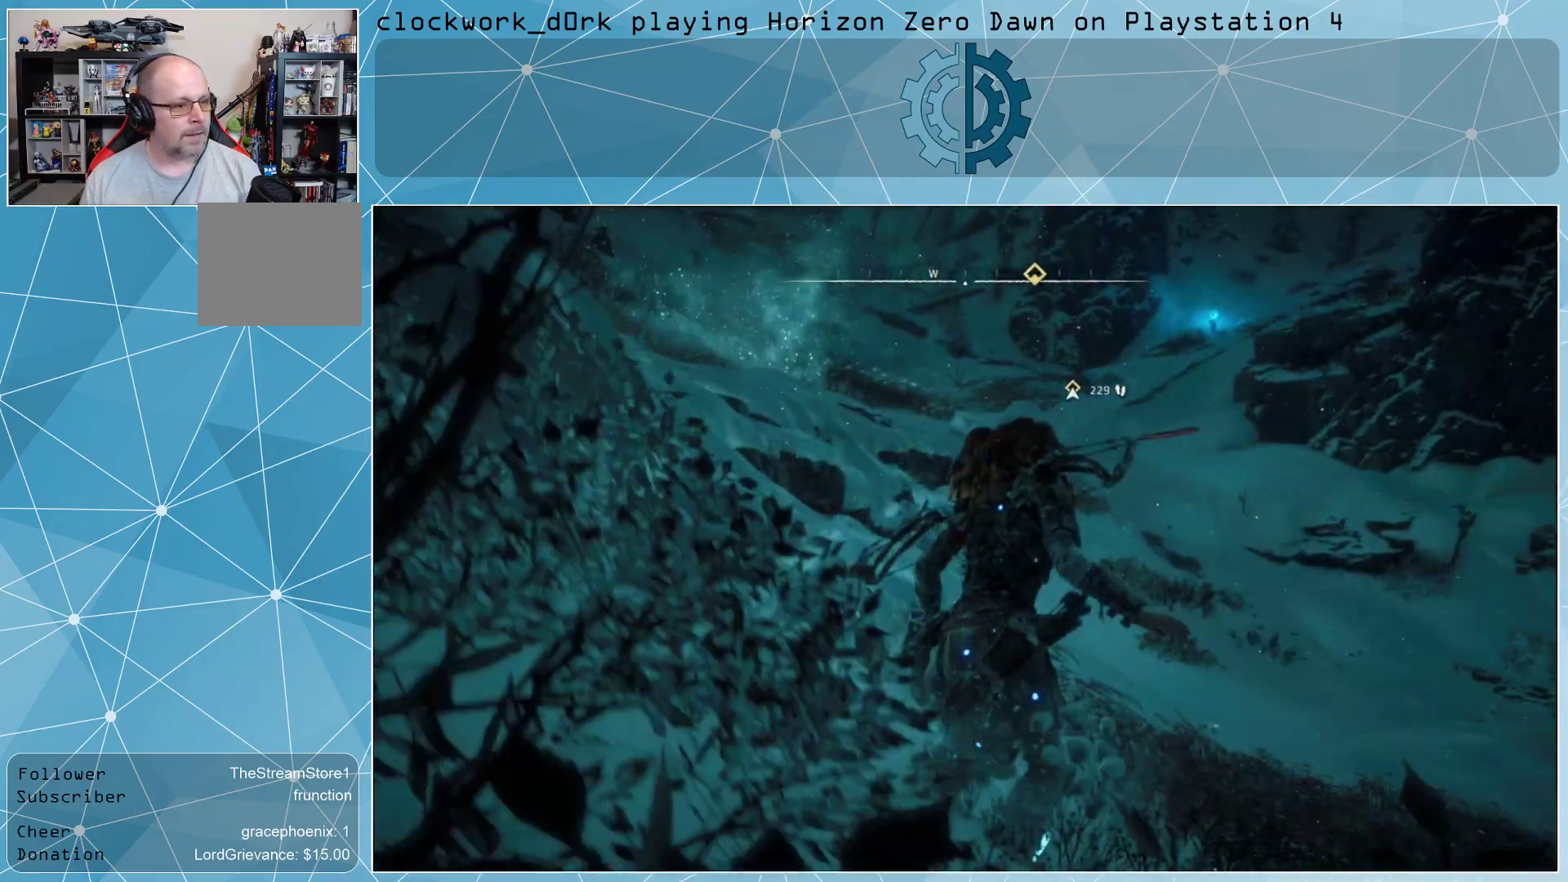
{"buttons": [], "left_stick": "center", "right_stick": "center", "events": [[267, "right_stick", "center"]]}
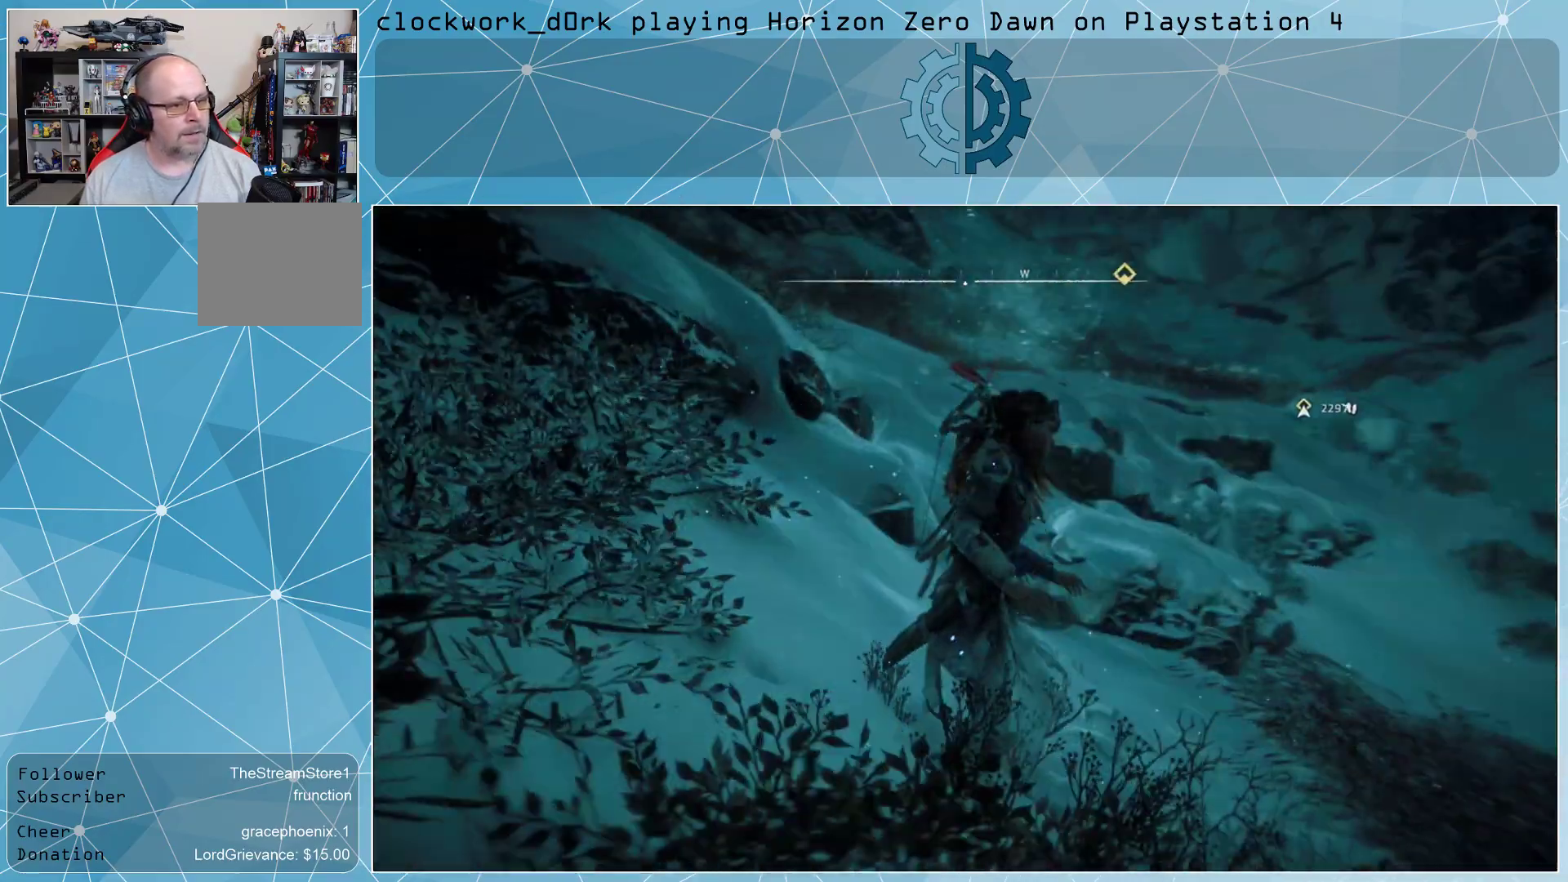
{"buttons": [], "left_stick": "center", "right_stick": "center", "events": [[233, "right_stick", "up-left"], [467, "right_stick", "center"]]}
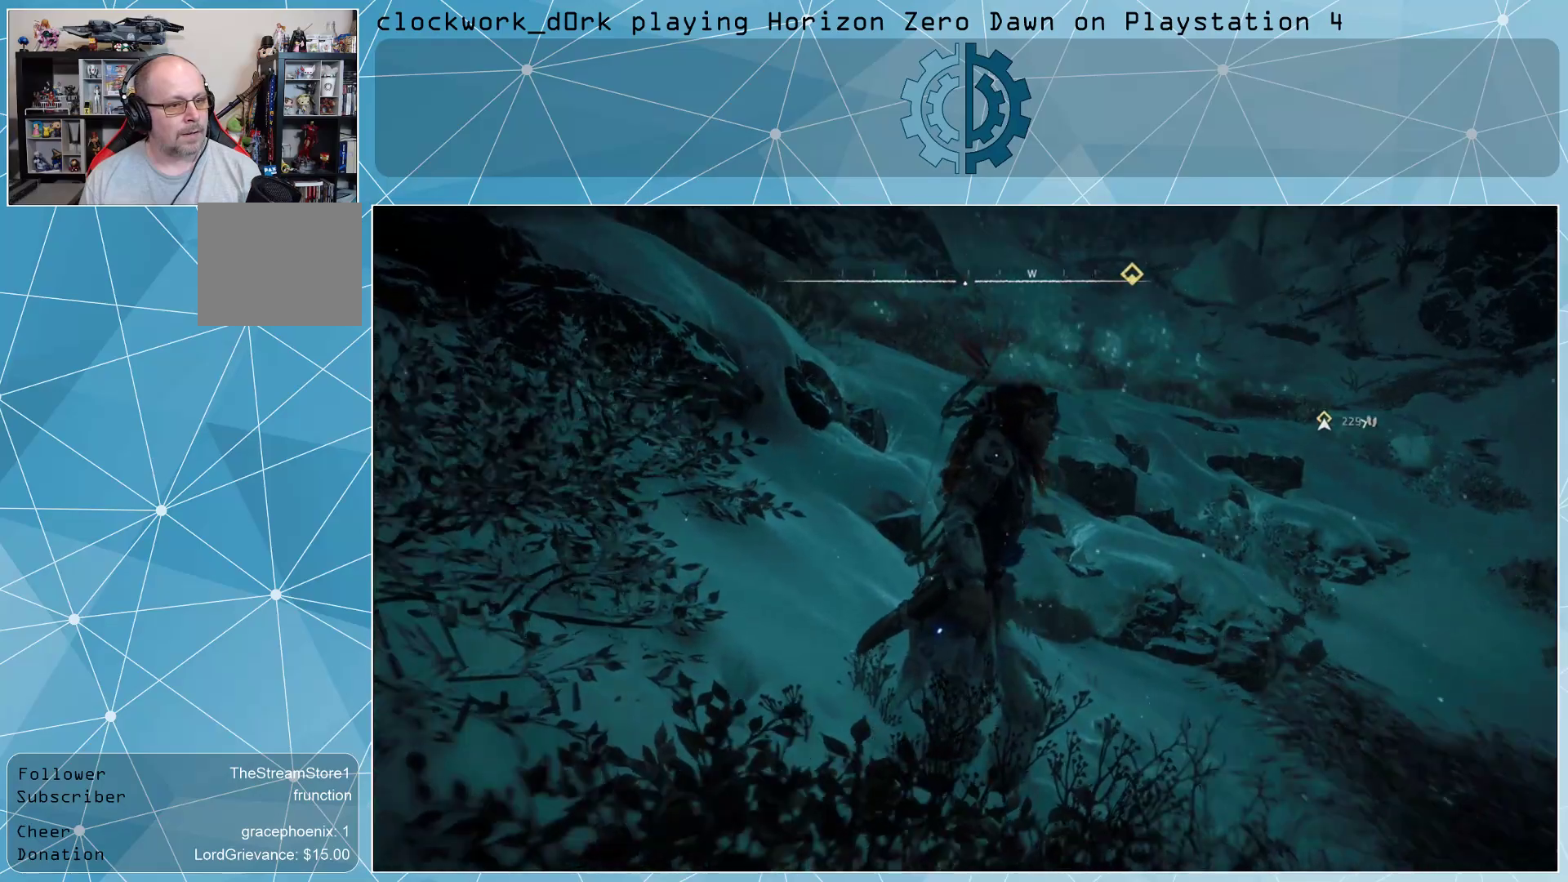
{"buttons": [], "left_stick": "center", "right_stick": "center", "events": []}
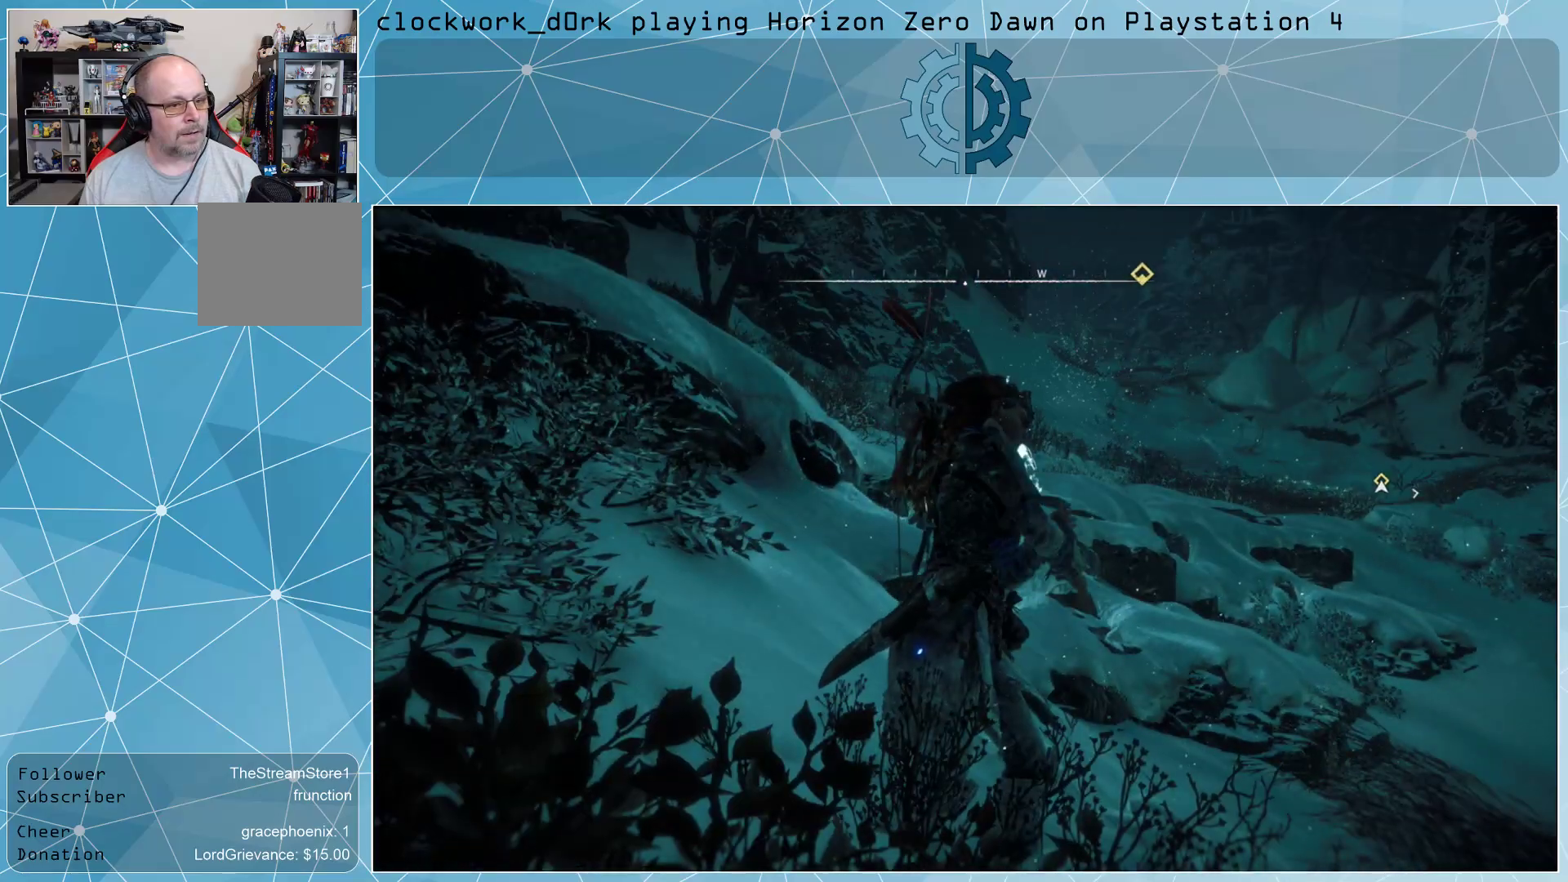
{"buttons": [], "left_stick": "center", "right_stick": "center", "events": []}
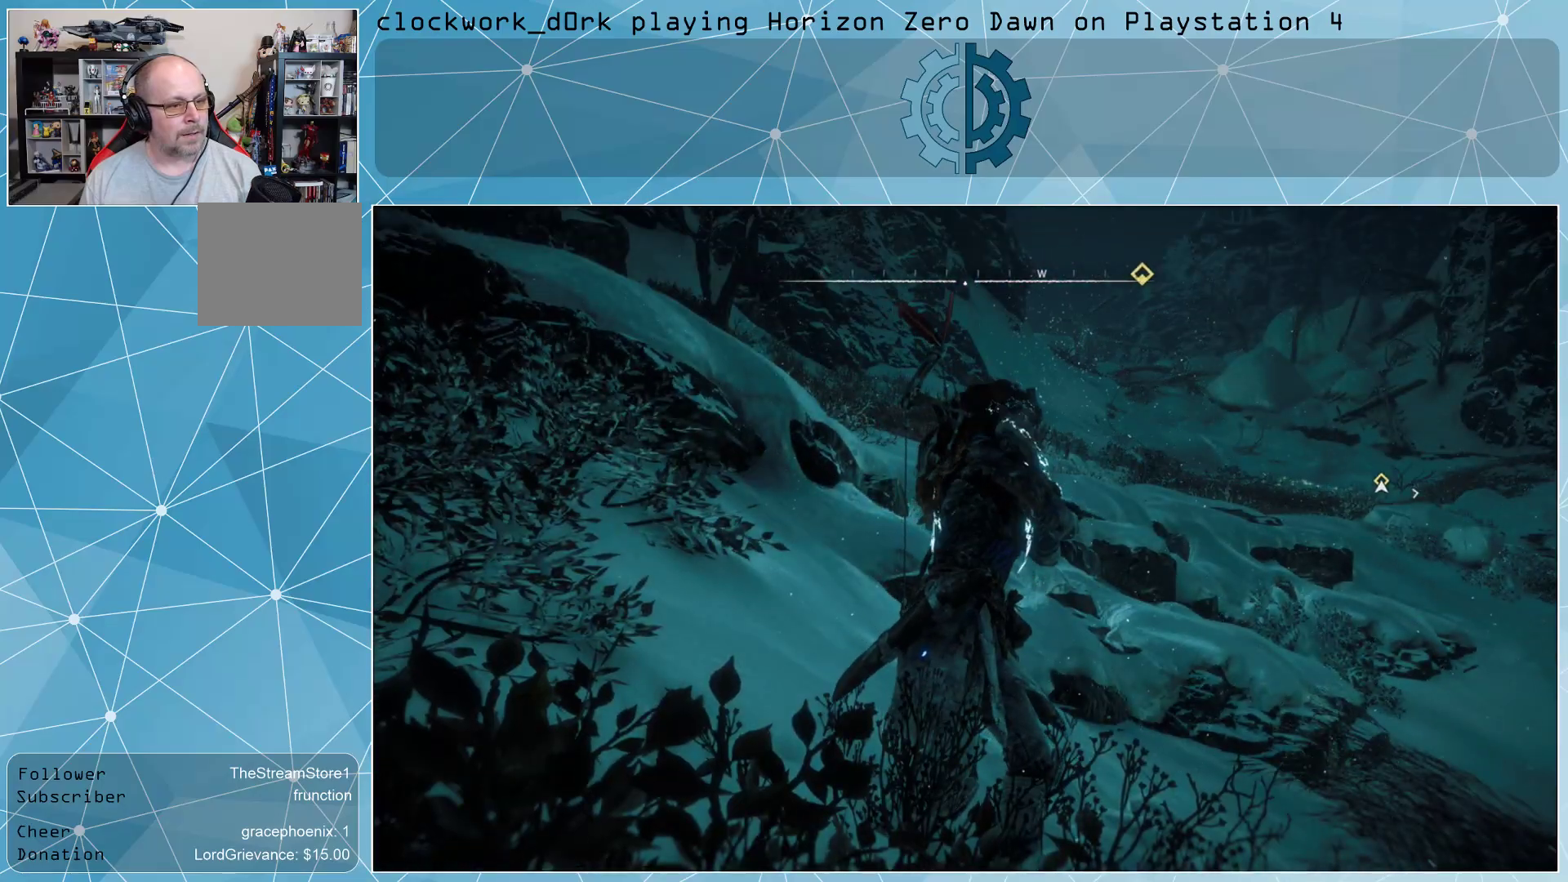
{"buttons": [], "left_stick": "up-right", "right_stick": "down-right", "events": [[33, "left_stick", "right"], [100, "left_stick", "up-right"], [100, "right_stick", "right"], [500, "right_stick", "down-right"]]}
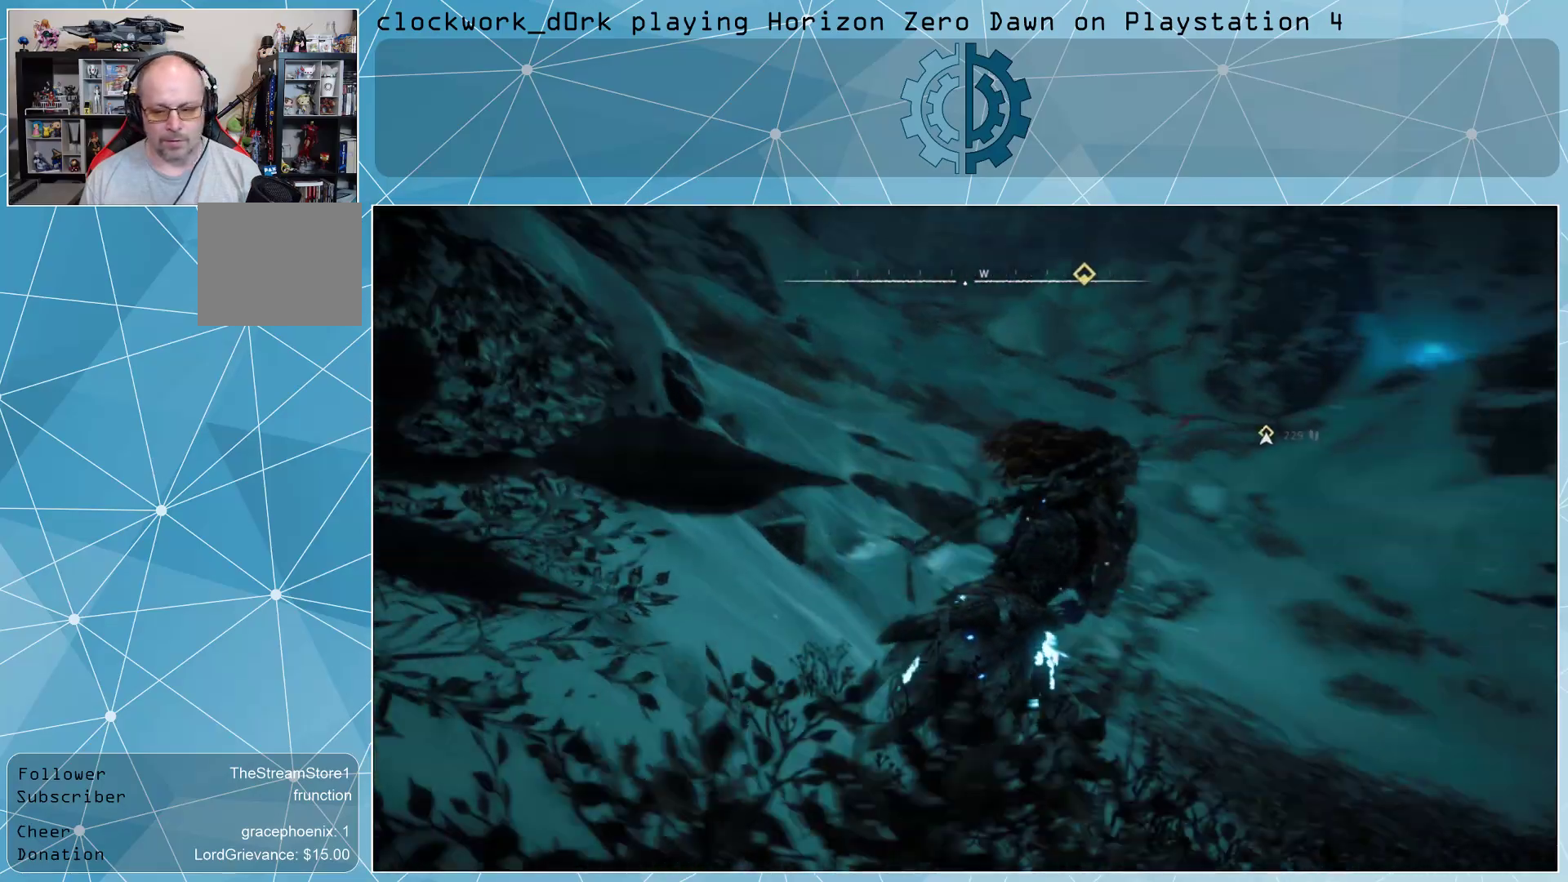
{"buttons": [], "left_stick": "up", "right_stick": "center", "events": [[67, "L3", "down"], [133, "right_stick", "center"], [233, "right_stick", "right"], [267, "L3", "up"], [367, "left_stick", "up"], [433, "right_stick", "center"]]}
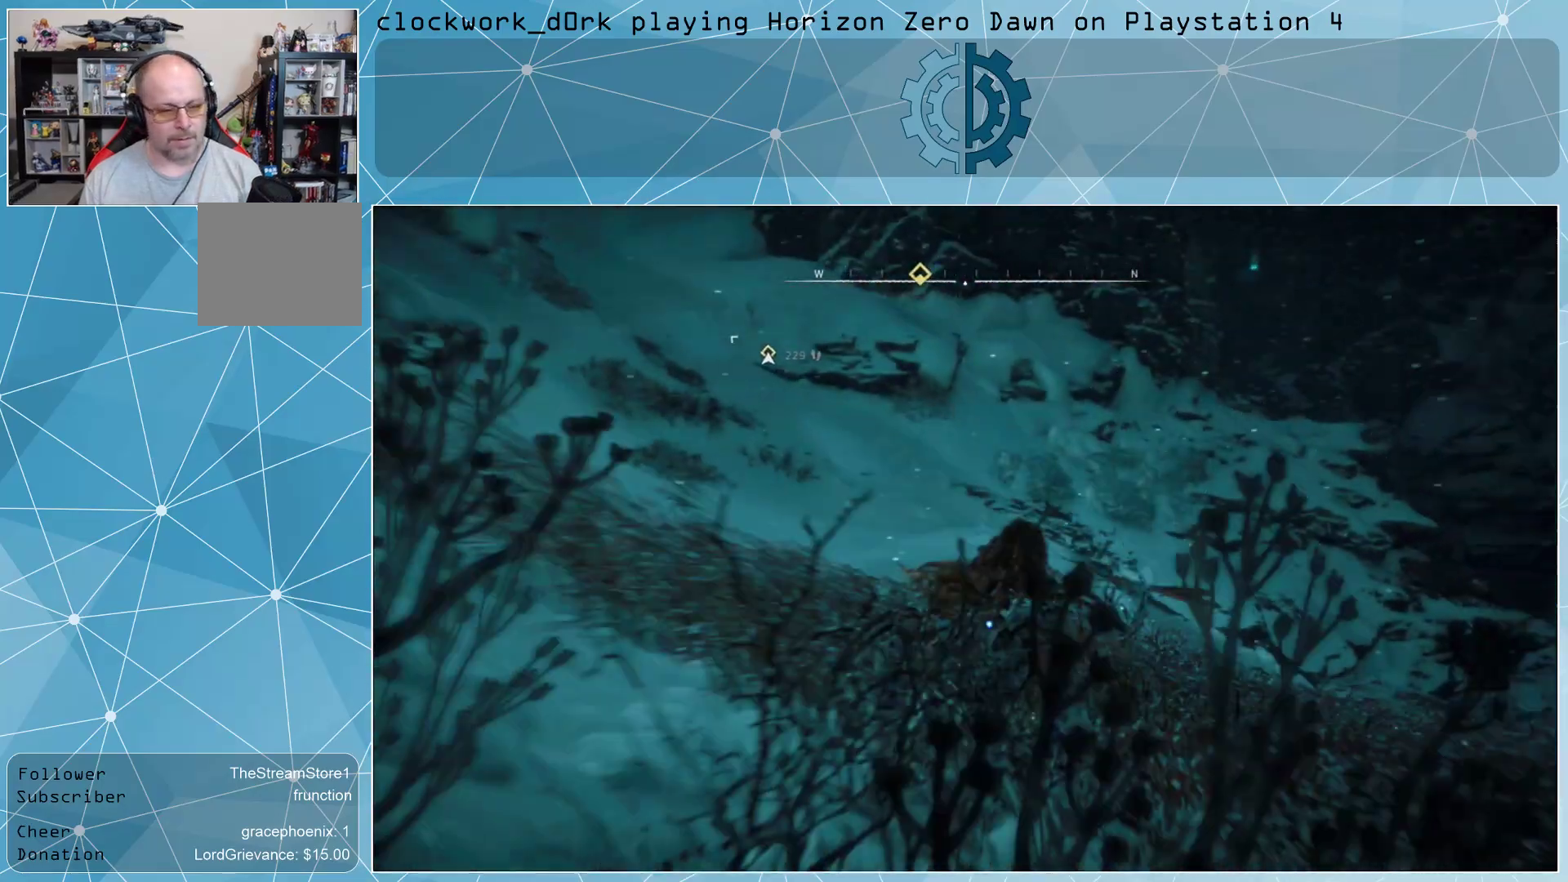
{"buttons": [], "left_stick": "up", "right_stick": "down-left", "events": [[67, "right_stick", "right"], [333, "right_stick", "center"], [500, "right_stick", "down-left"]]}
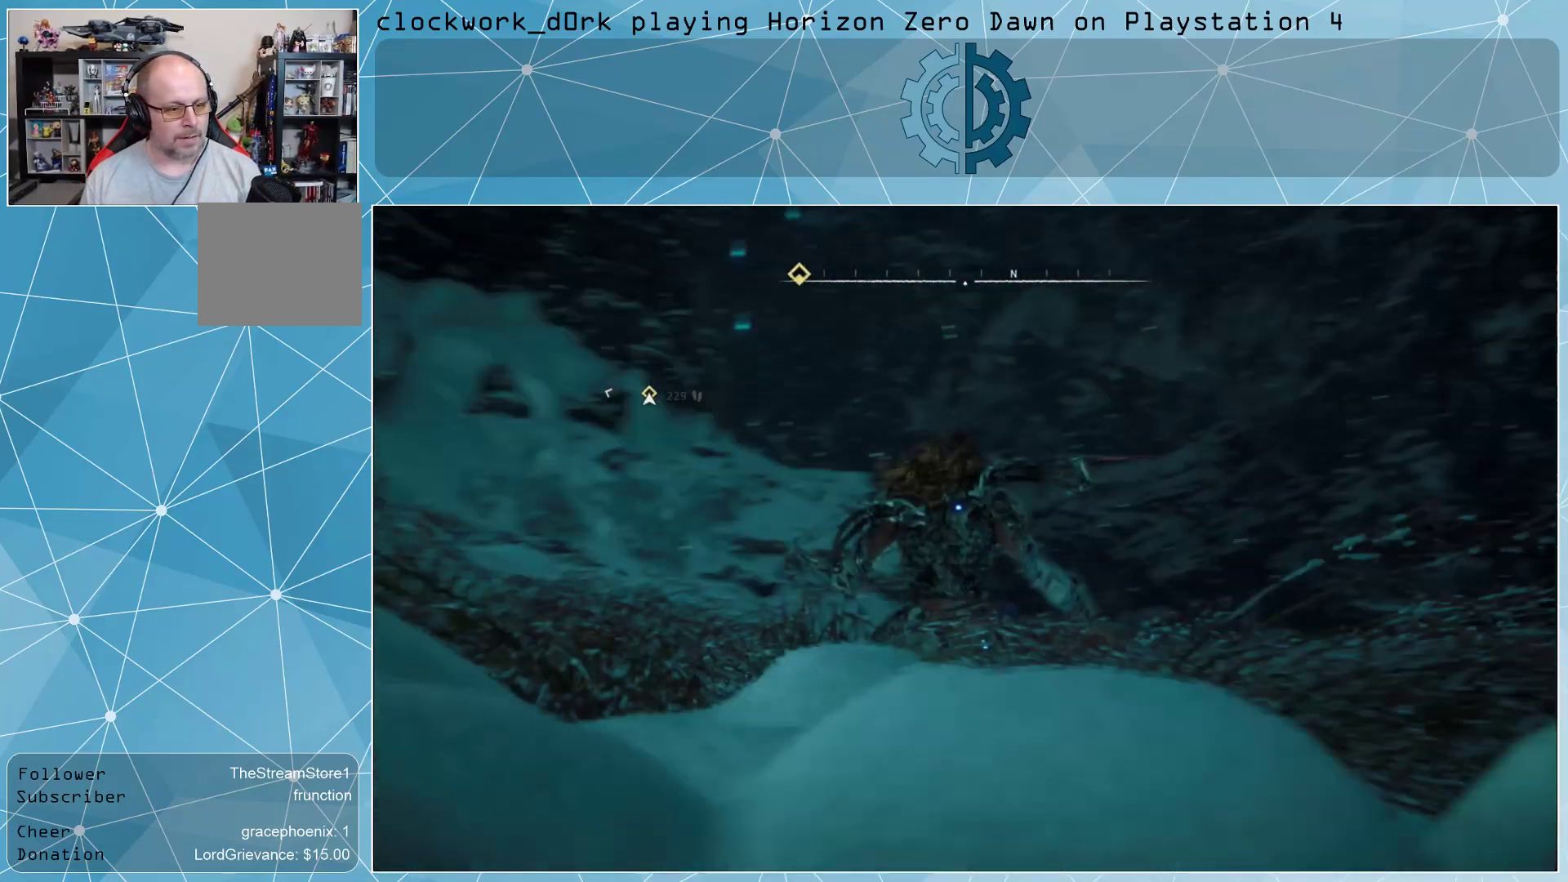
{"buttons": [], "left_stick": "up", "right_stick": "center", "events": [[167, "right_stick", "center"]]}
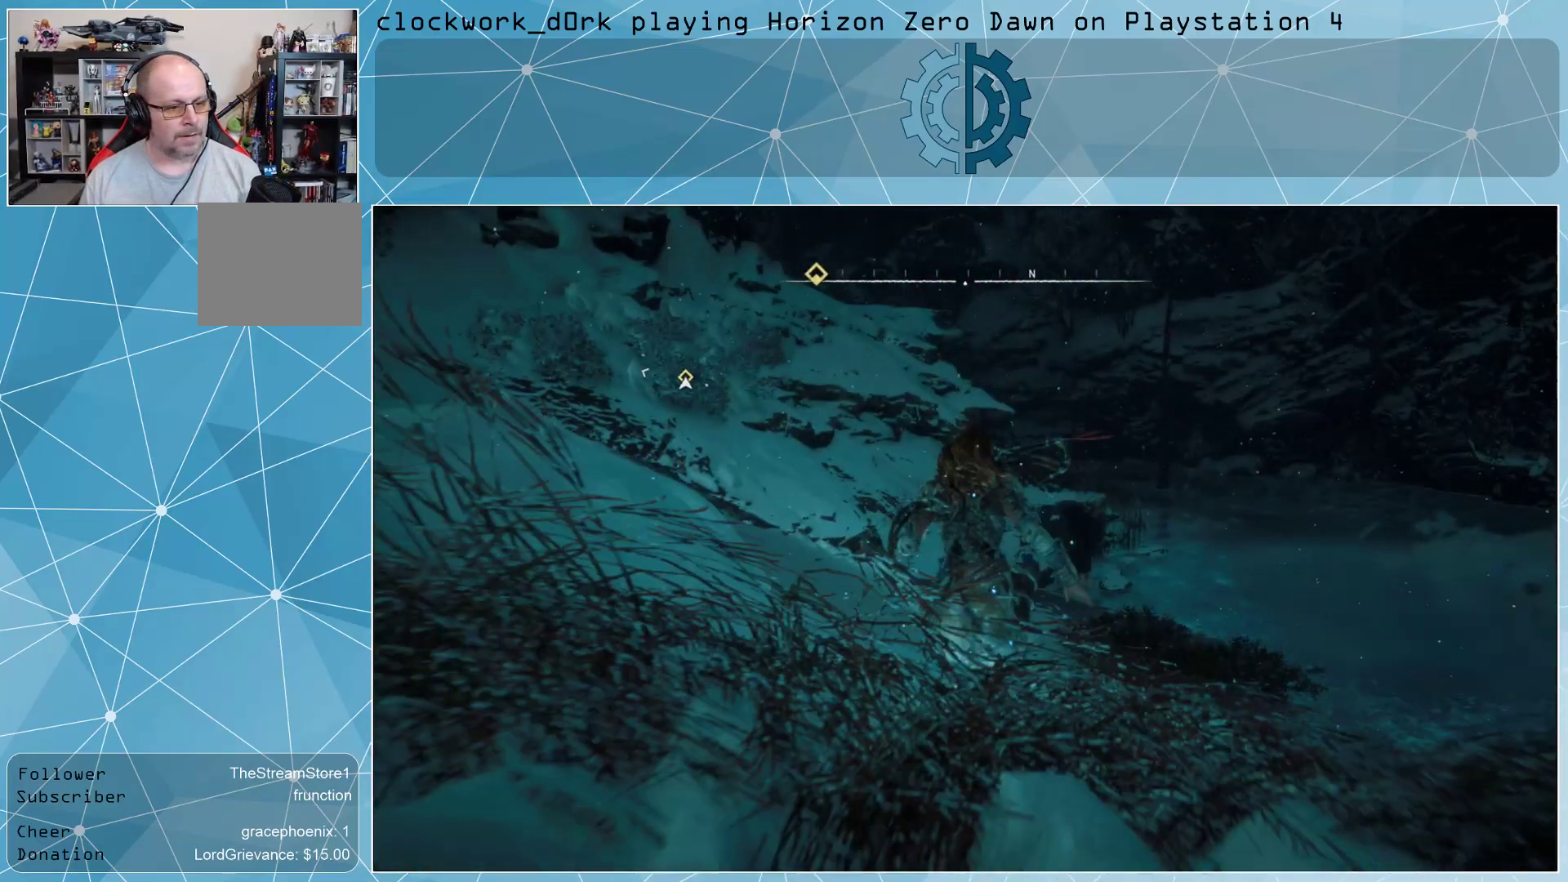
{"buttons": [], "left_stick": "up", "right_stick": "left", "events": [[133, "right_stick", "up"], [233, "right_stick", "up-left"], [400, "right_stick", "left"]]}
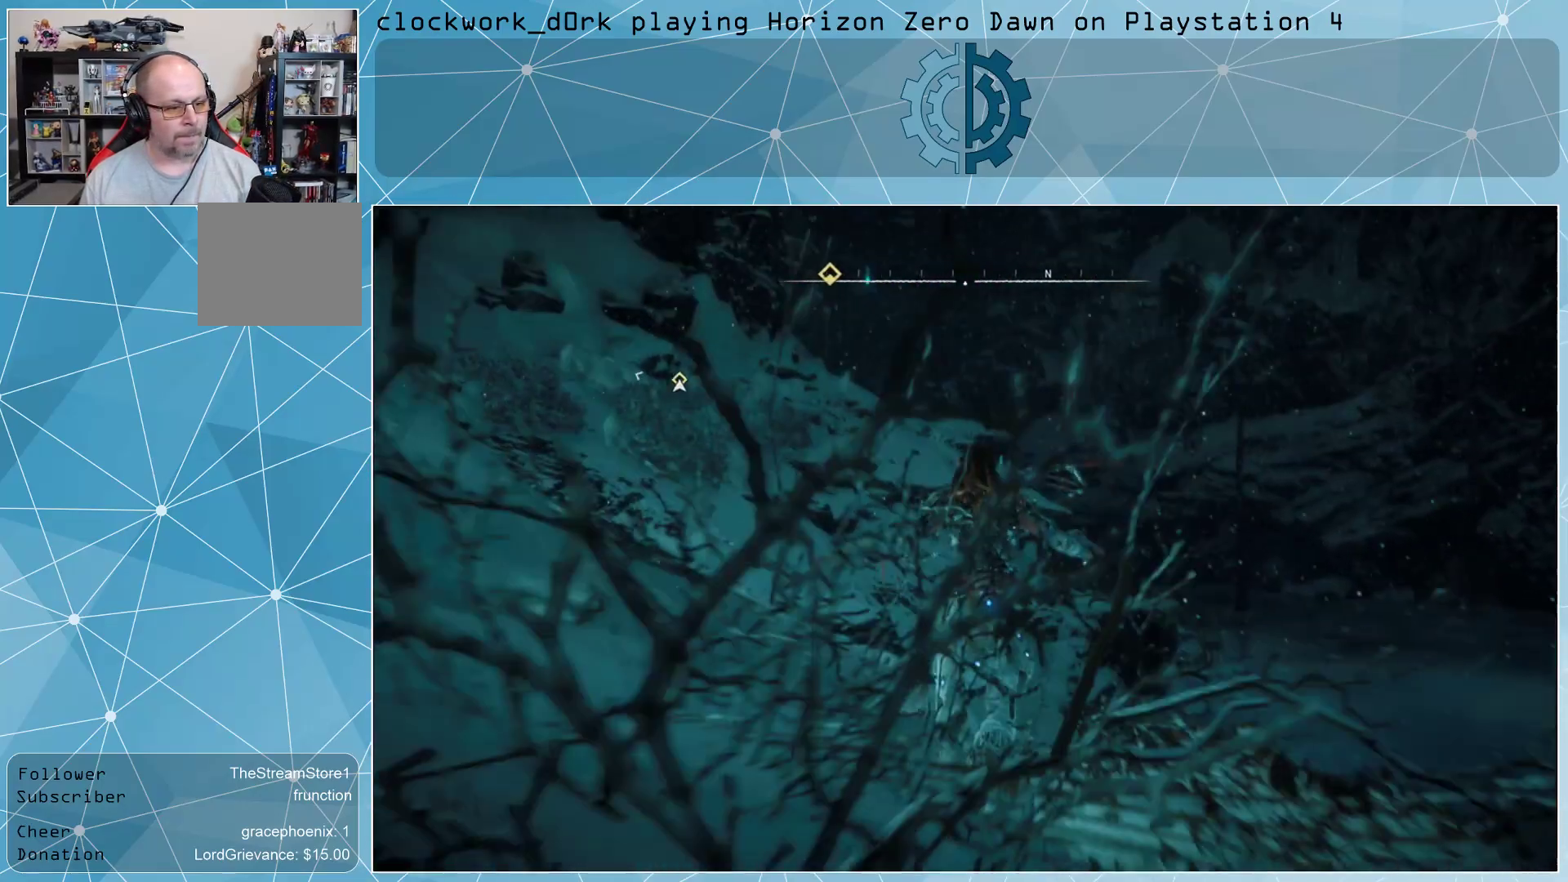
{"buttons": [], "left_stick": "up", "right_stick": "center", "events": [[100, "right_stick", "center"], [267, "right_stick", "up-left"], [400, "right_stick", "center"]]}
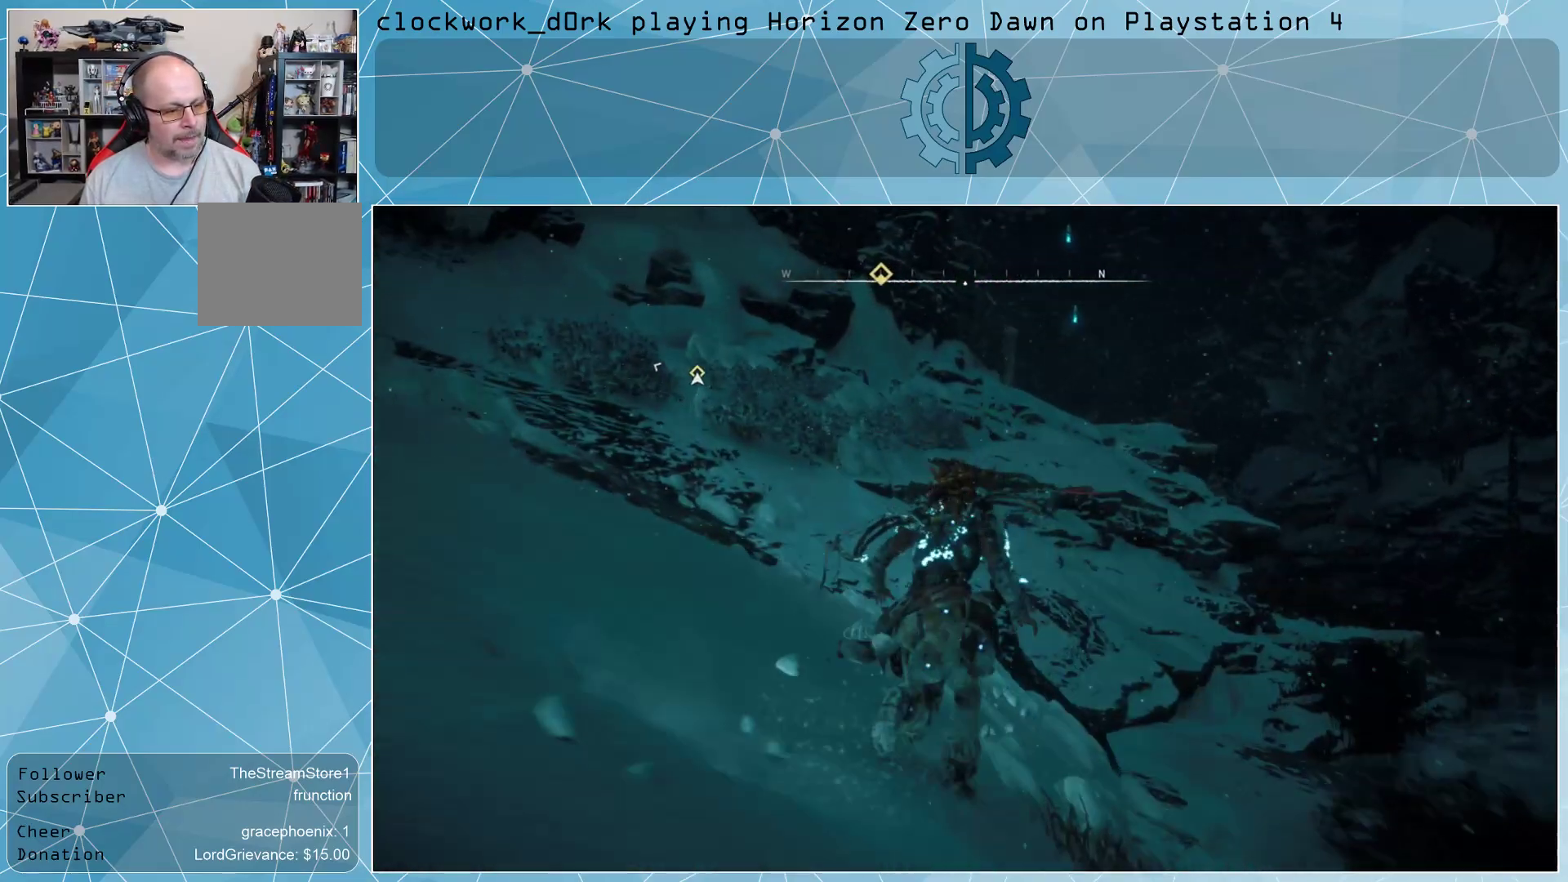
{"buttons": [], "left_stick": "up", "right_stick": "center", "events": [[167, "right_stick", "down-right"], [333, "right_stick", "center"]]}
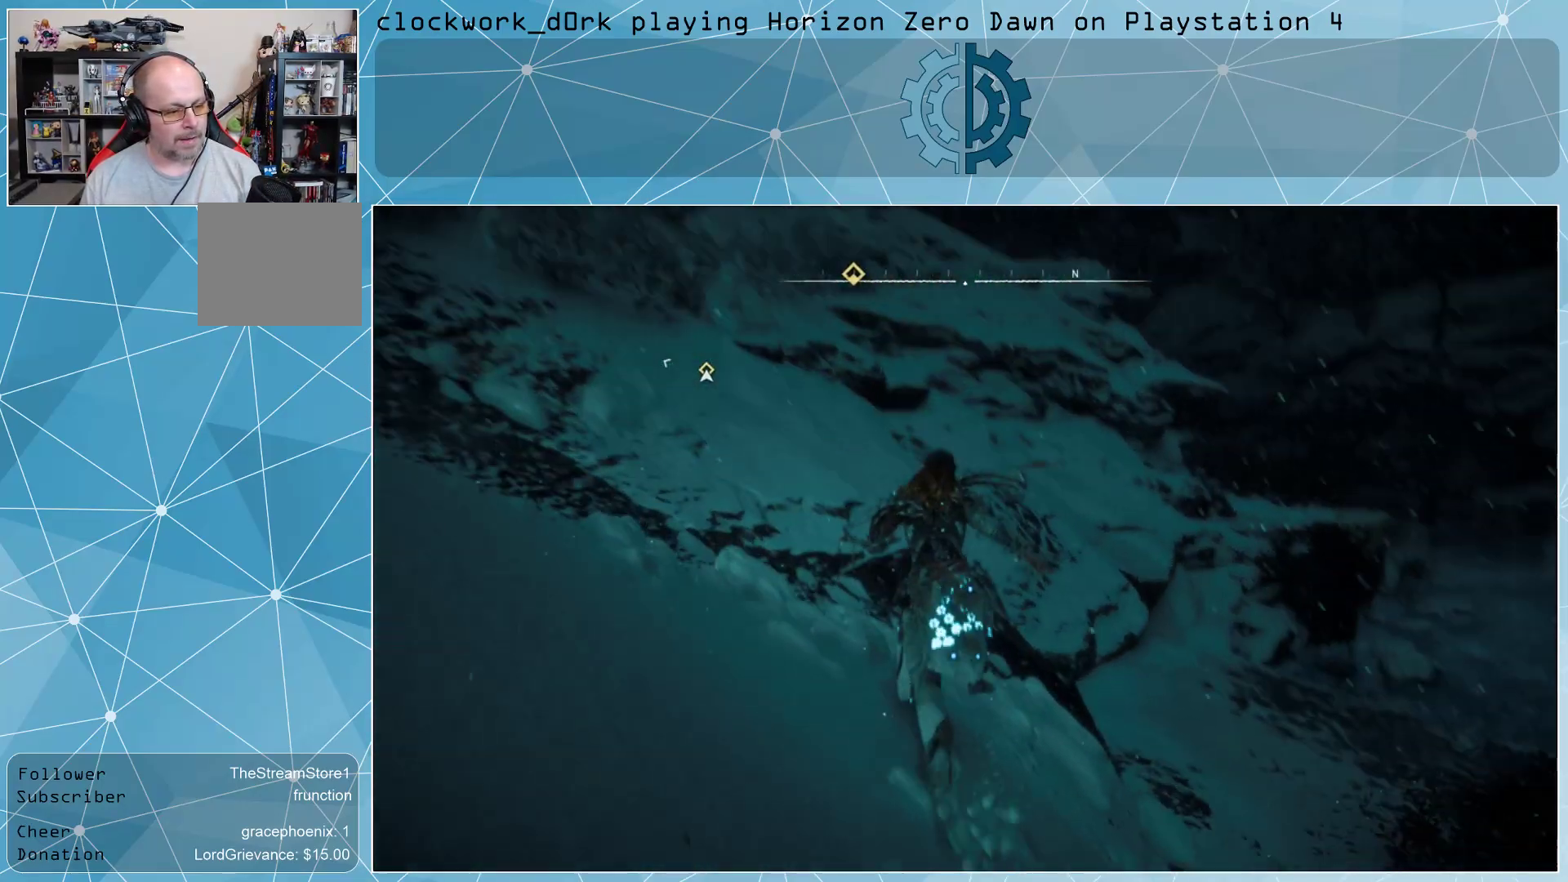
{"buttons": [], "left_stick": "up", "right_stick": "center", "events": [[100, "CROSS", "down"], [267, "CROSS", "up"]]}
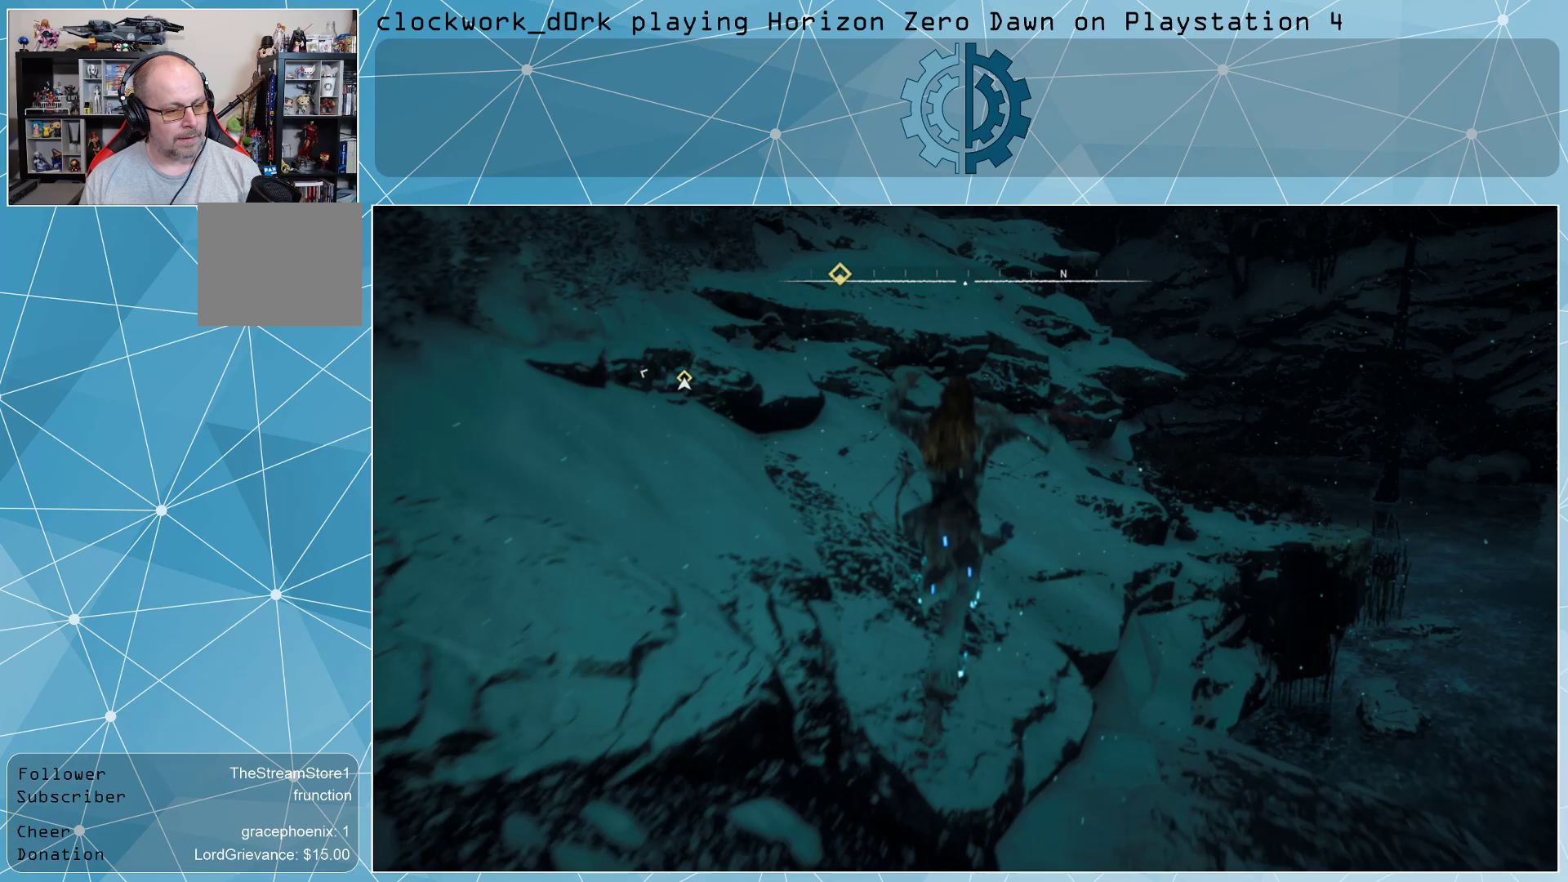
{"buttons": [], "left_stick": "up", "right_stick": "center", "events": [[67, "right_stick", "up-left"], [200, "right_stick", "center"]]}
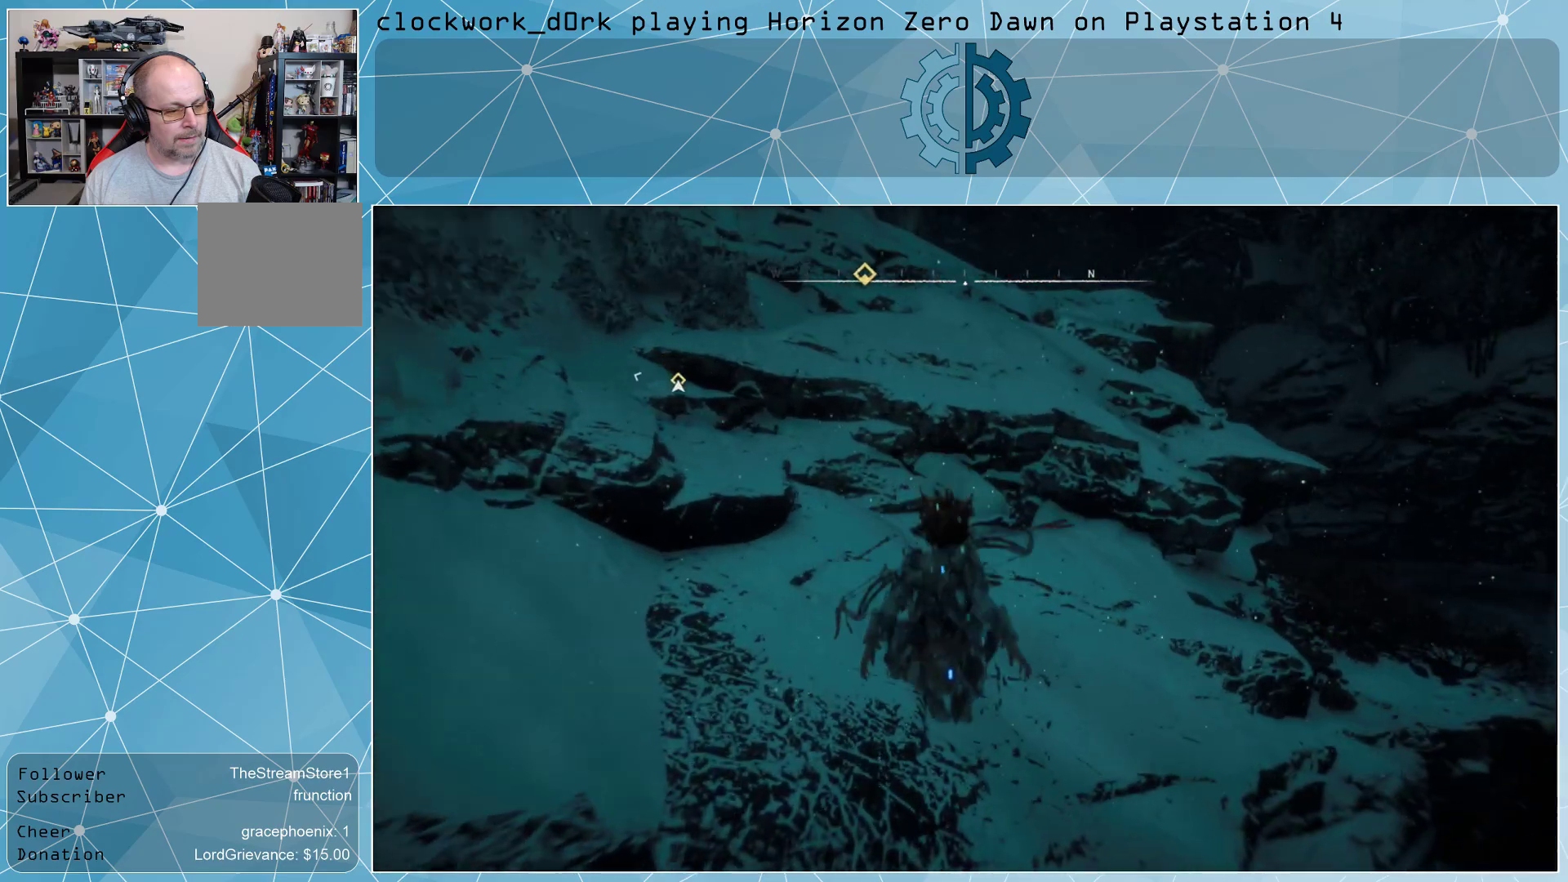
{"buttons": ["CROSS"], "left_stick": "up", "right_stick": "center", "events": [[467, "CROSS", "down"]]}
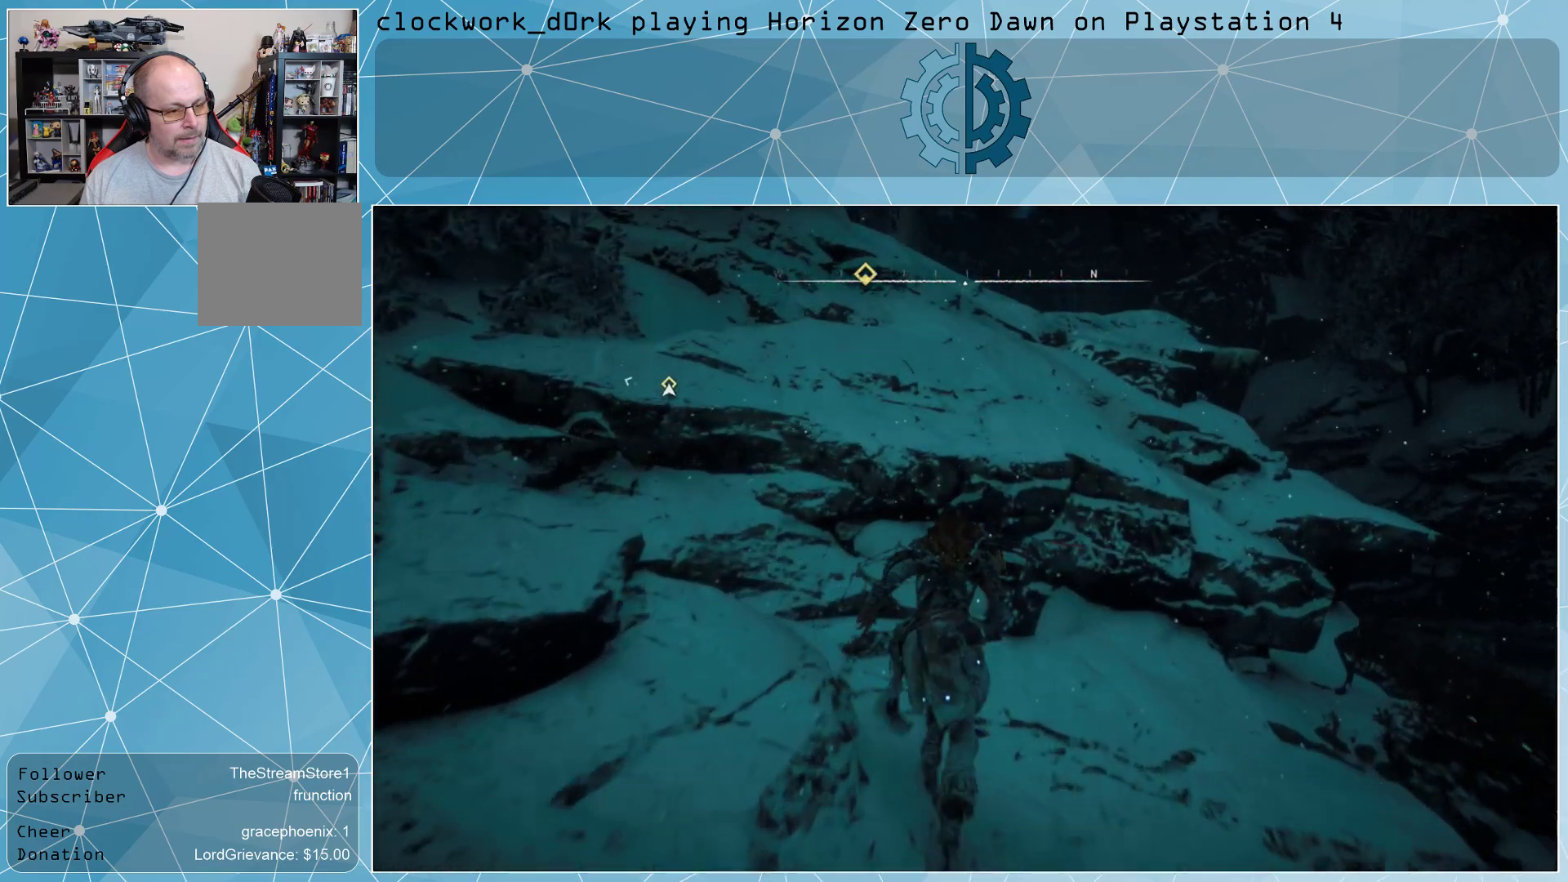
{"buttons": [], "left_stick": "up", "right_stick": "center", "events": [[133, "CROSS", "up"]]}
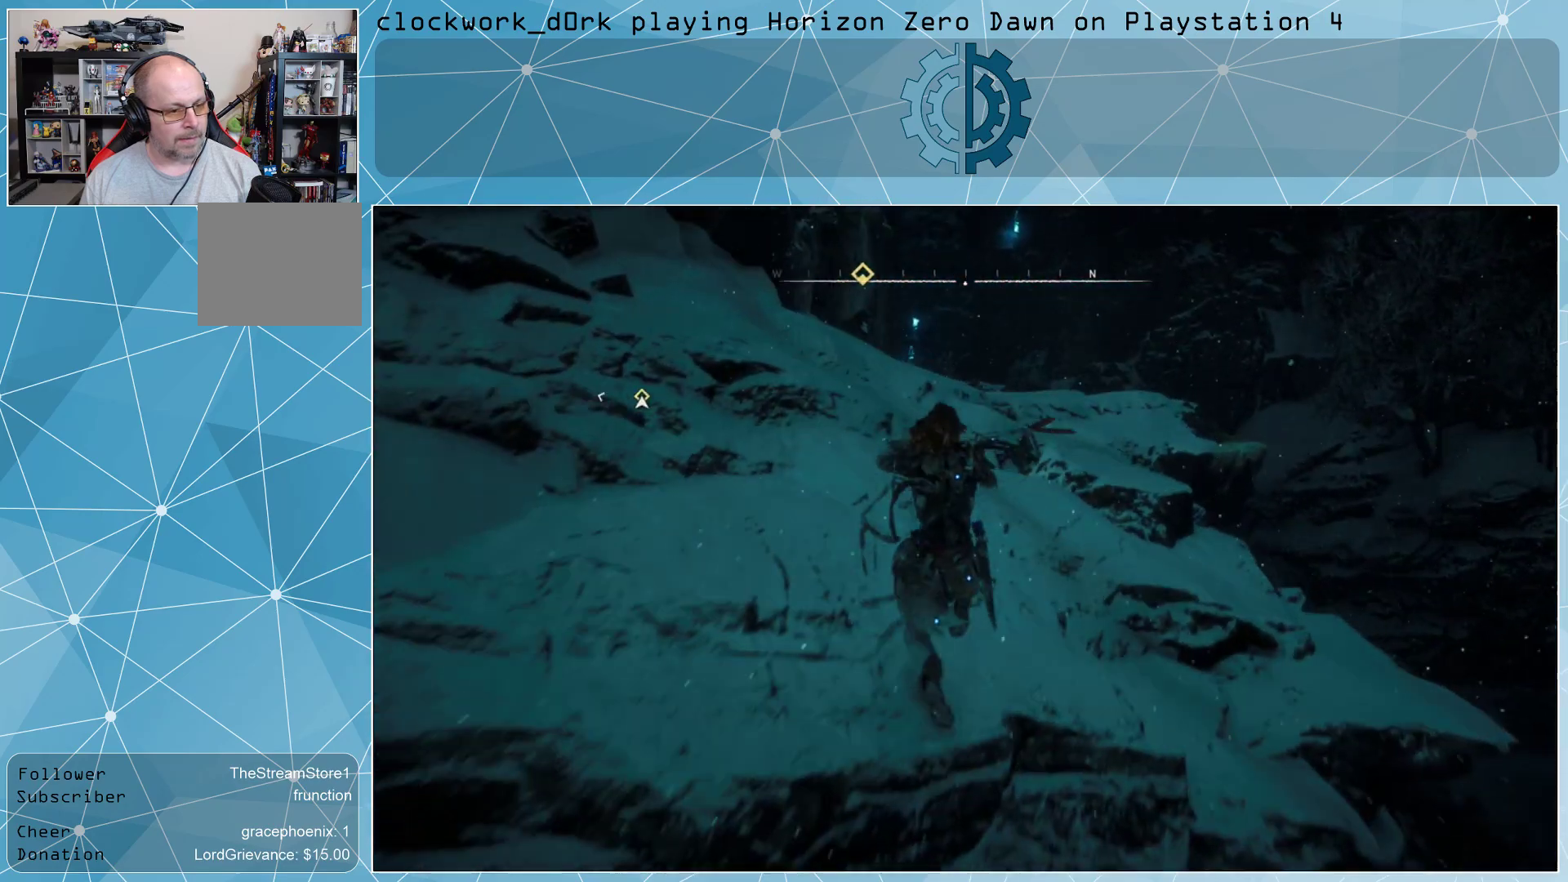
{"buttons": [], "left_stick": "up", "right_stick": "center", "events": [[167, "CROSS", "down"], [300, "CROSS", "up"]]}
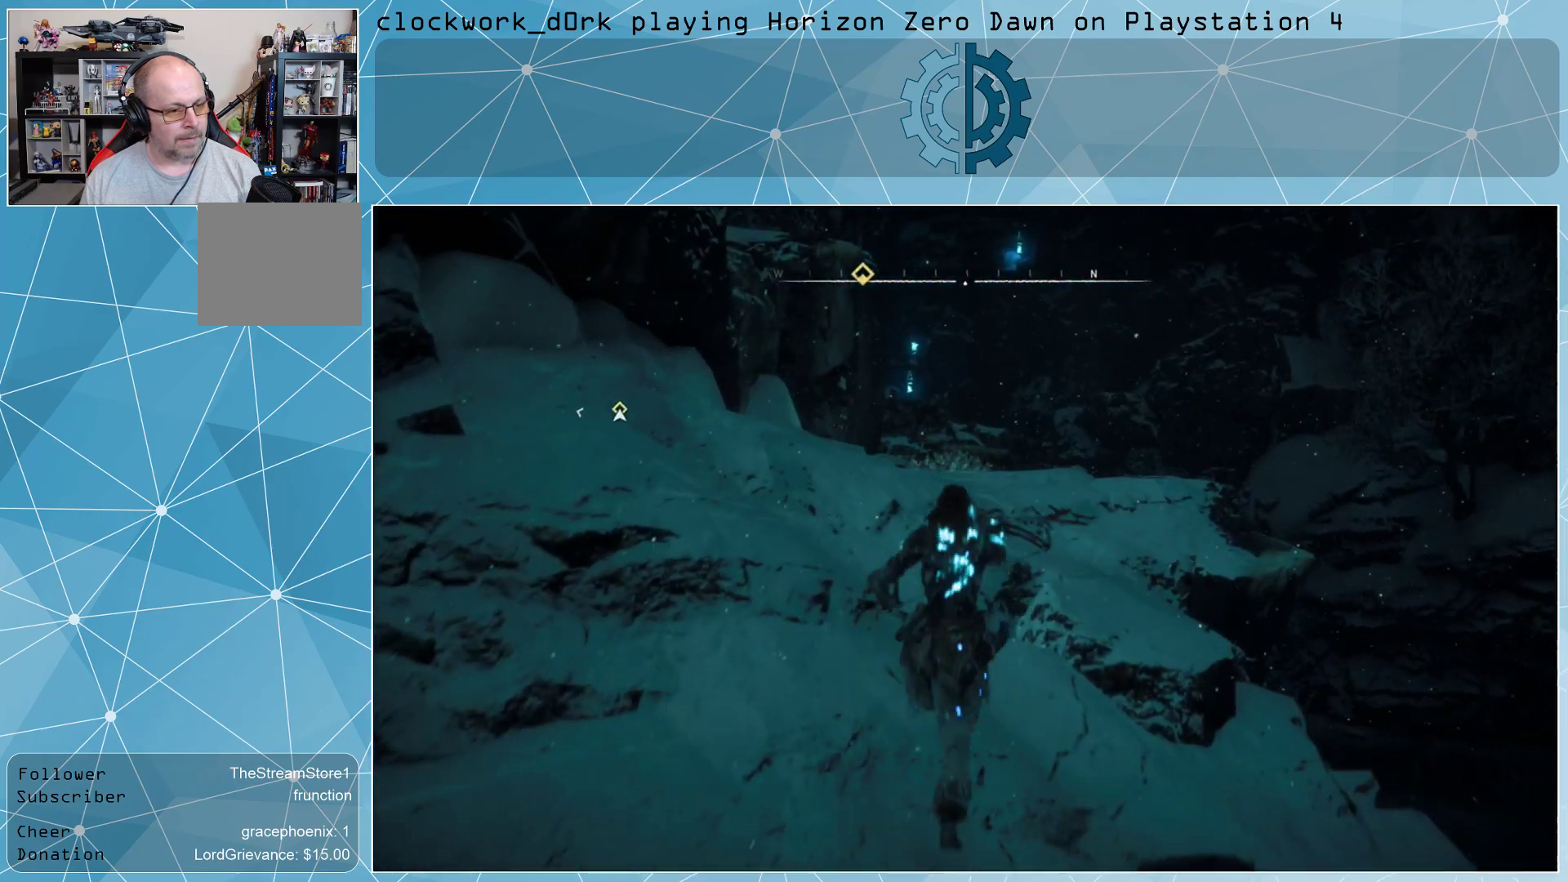
{"buttons": ["L3"], "left_stick": "up", "right_stick": "center", "events": [[33, "right_stick", "down"], [200, "right_stick", "center"], [500, "L3", "down"]]}
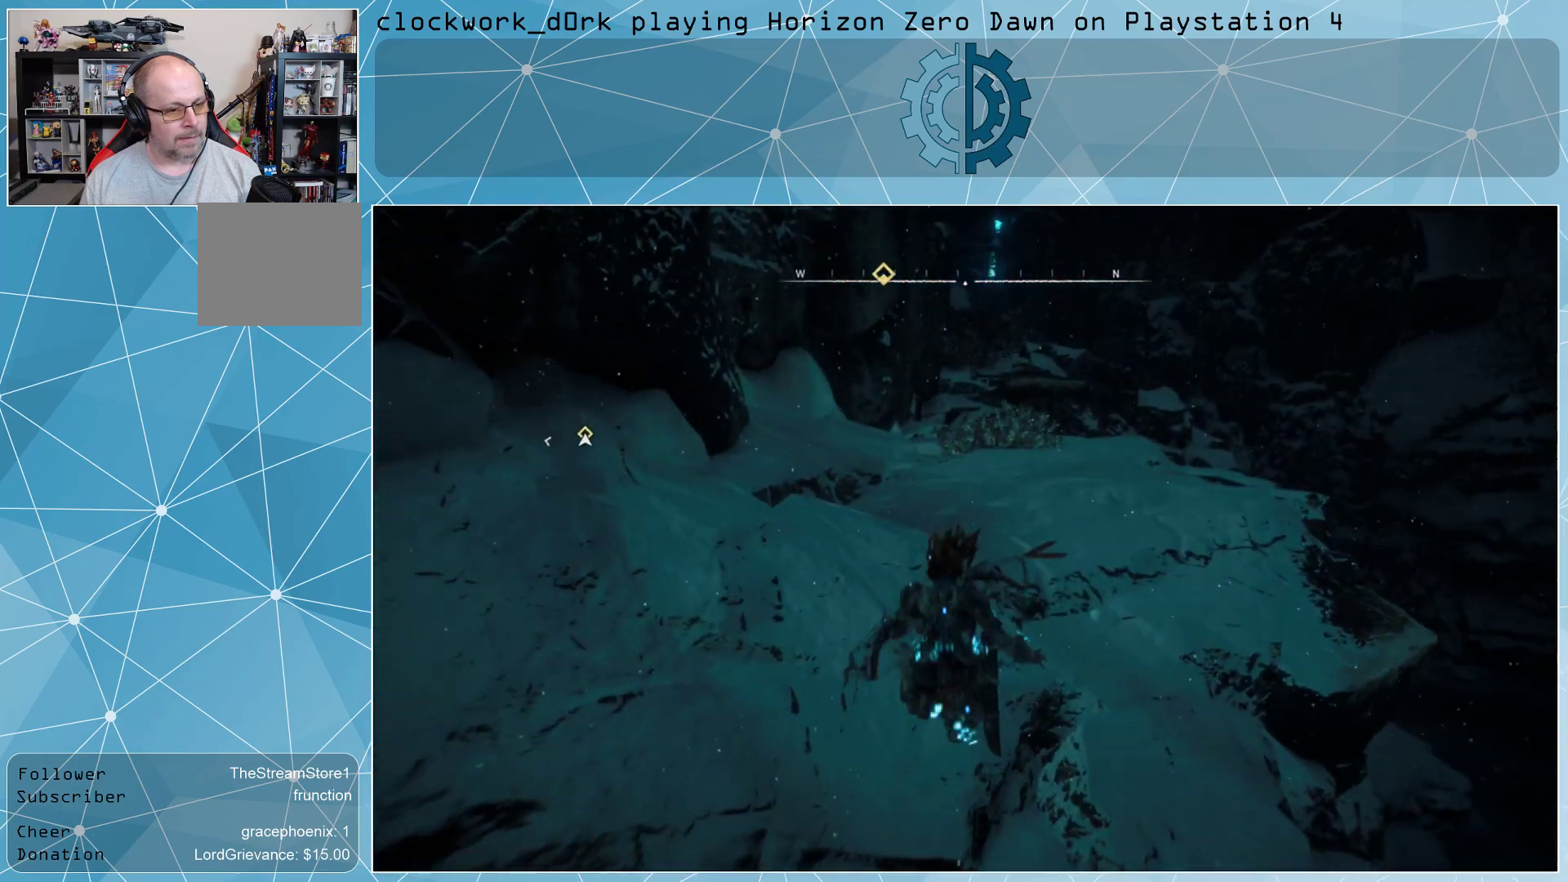
{"buttons": ["L3"], "left_stick": "up", "right_stick": "center", "events": [[300, "right_stick", "up"], [467, "right_stick", "center"]]}
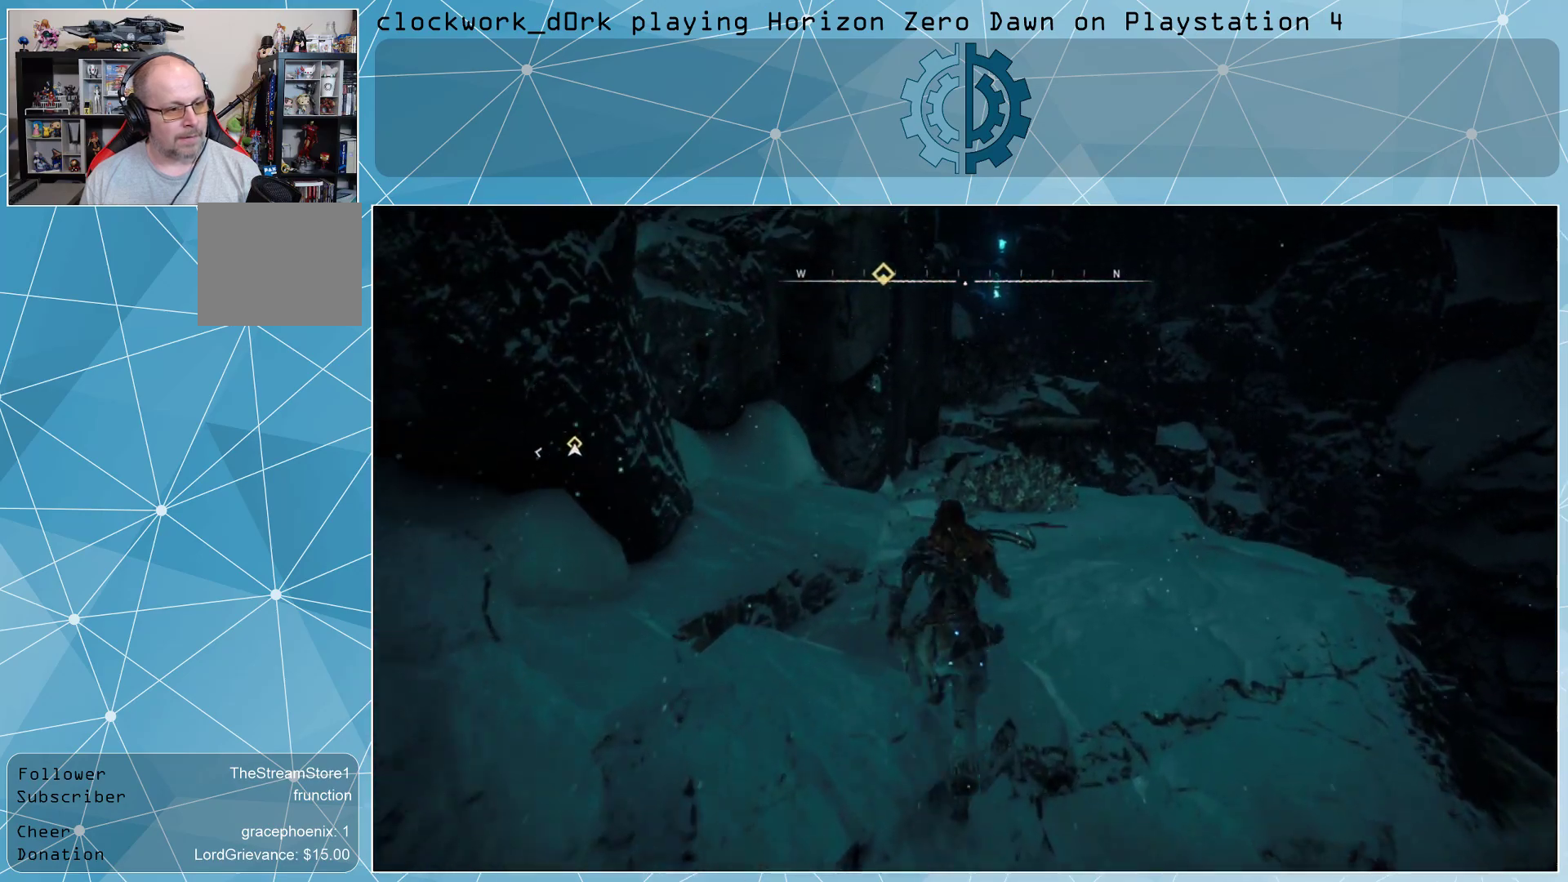
{"buttons": [], "left_stick": "up", "right_stick": "up-left", "events": [[33, "L3", "up"], [367, "right_stick", "up-left"]]}
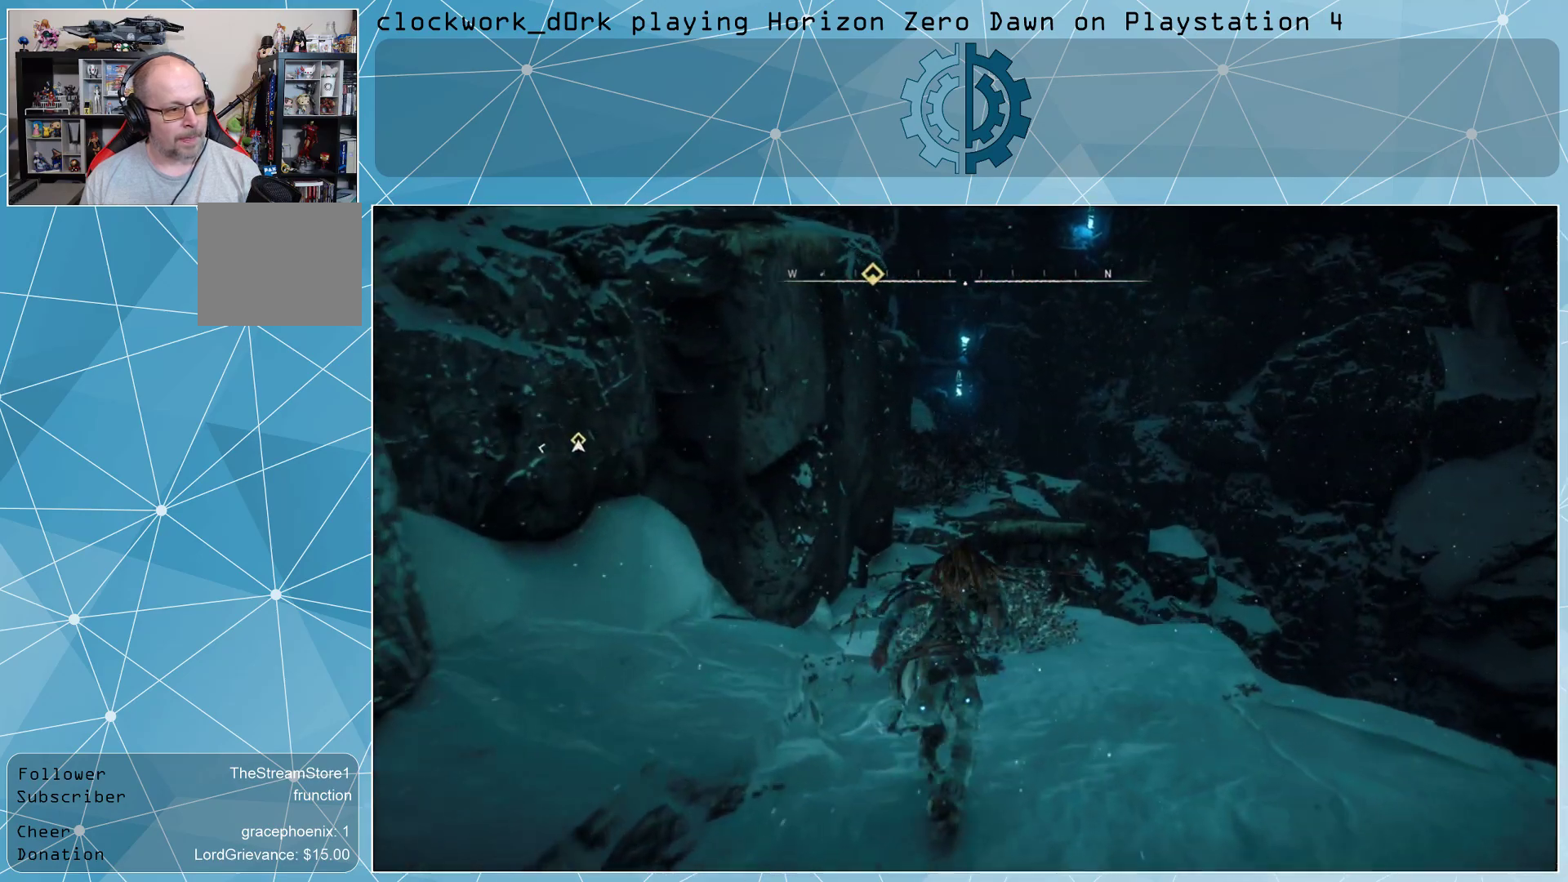
{"buttons": [], "left_stick": "up", "right_stick": "center", "events": [[33, "right_stick", "center"]]}
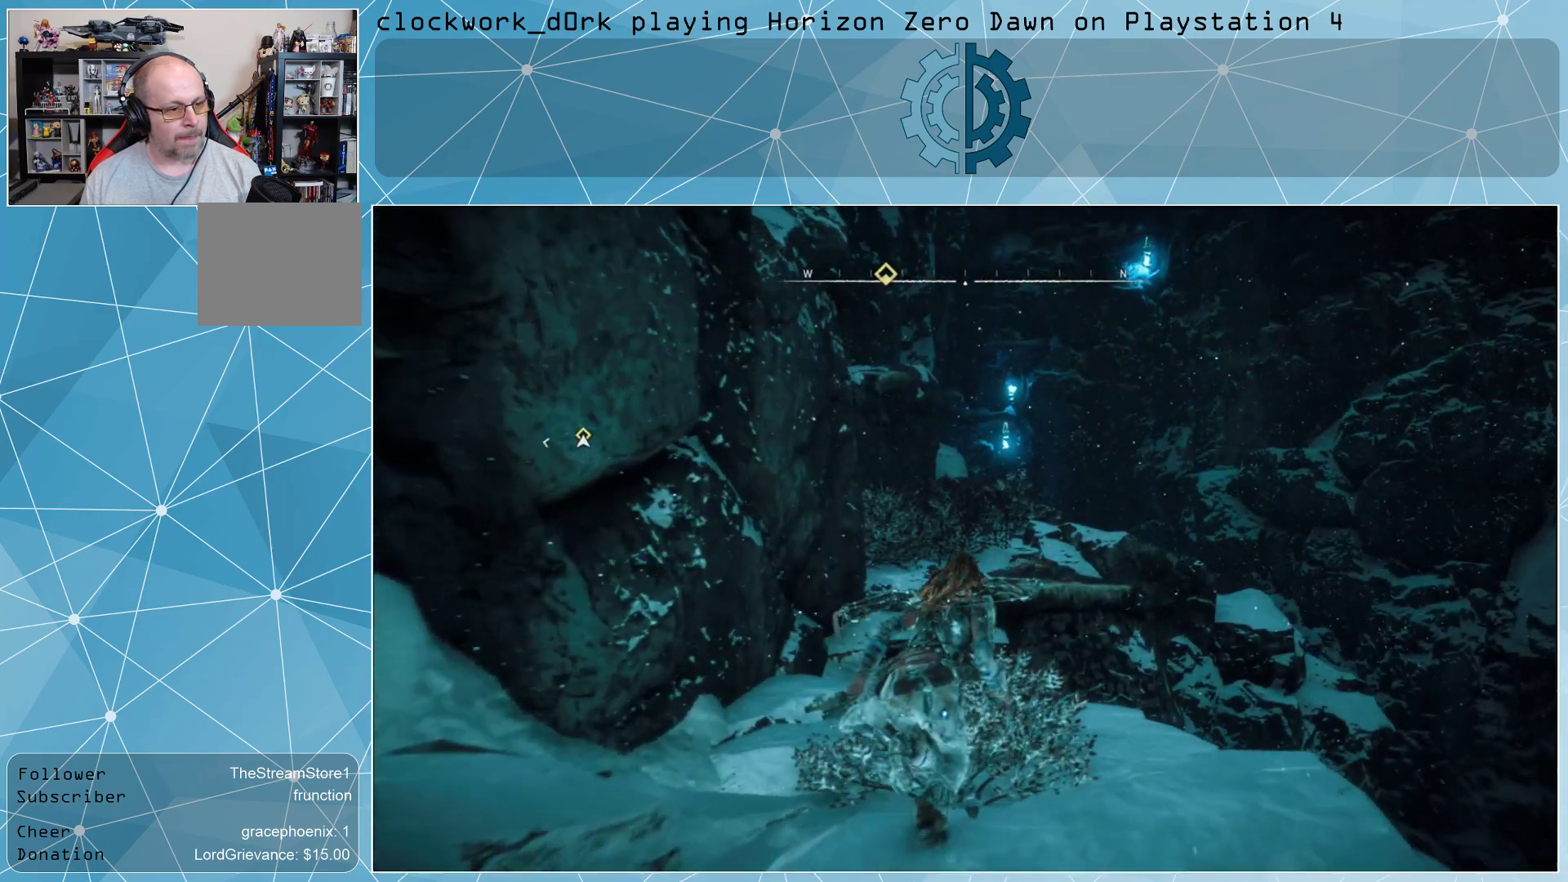
{"buttons": [], "left_stick": "up", "right_stick": "center", "events": [[200, "CROSS", "down"], [367, "CROSS", "up"]]}
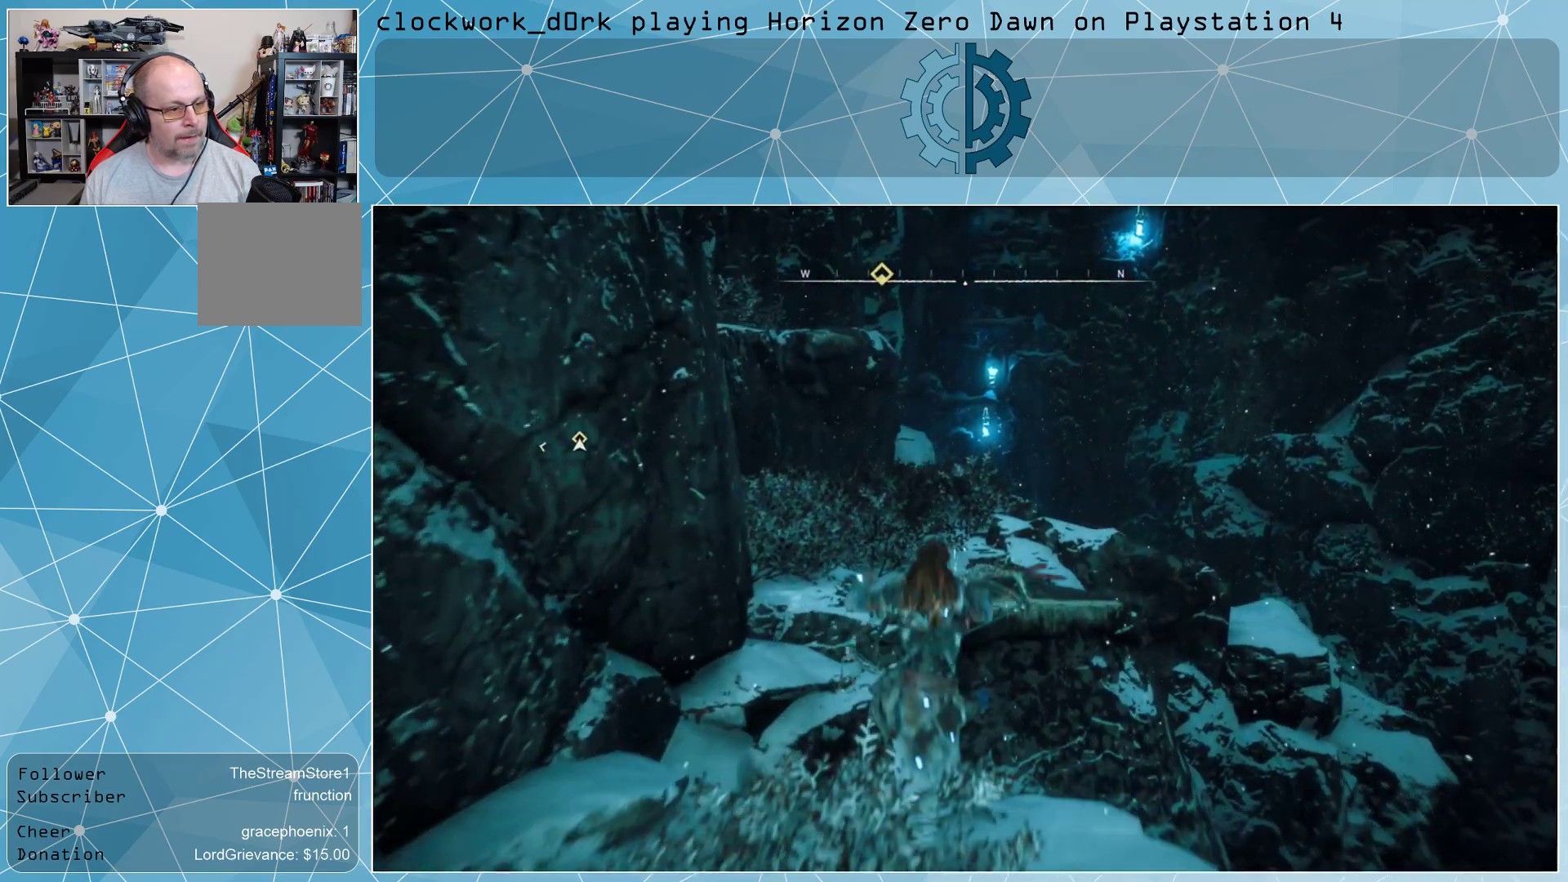
{"buttons": ["L3"], "left_stick": "up", "right_stick": "center", "events": [[167, "right_stick", "up-left"], [300, "right_stick", "center"], [500, "L3", "down"]]}
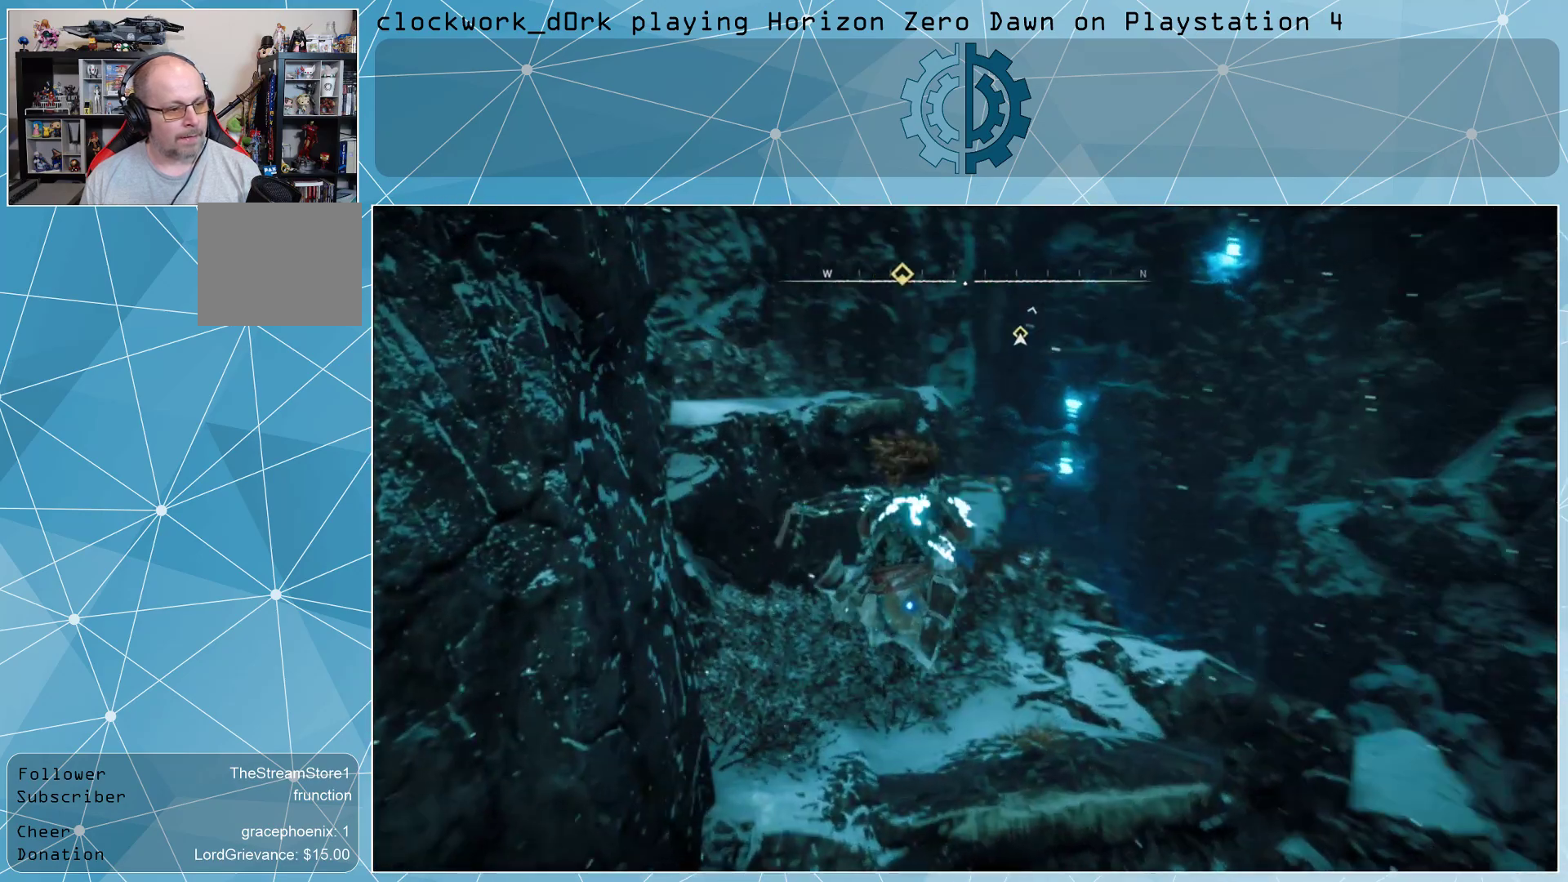
{"buttons": [], "left_stick": "up-right", "right_stick": "center", "events": [[267, "L3", "up"], [267, "left_stick", "up-right"]]}